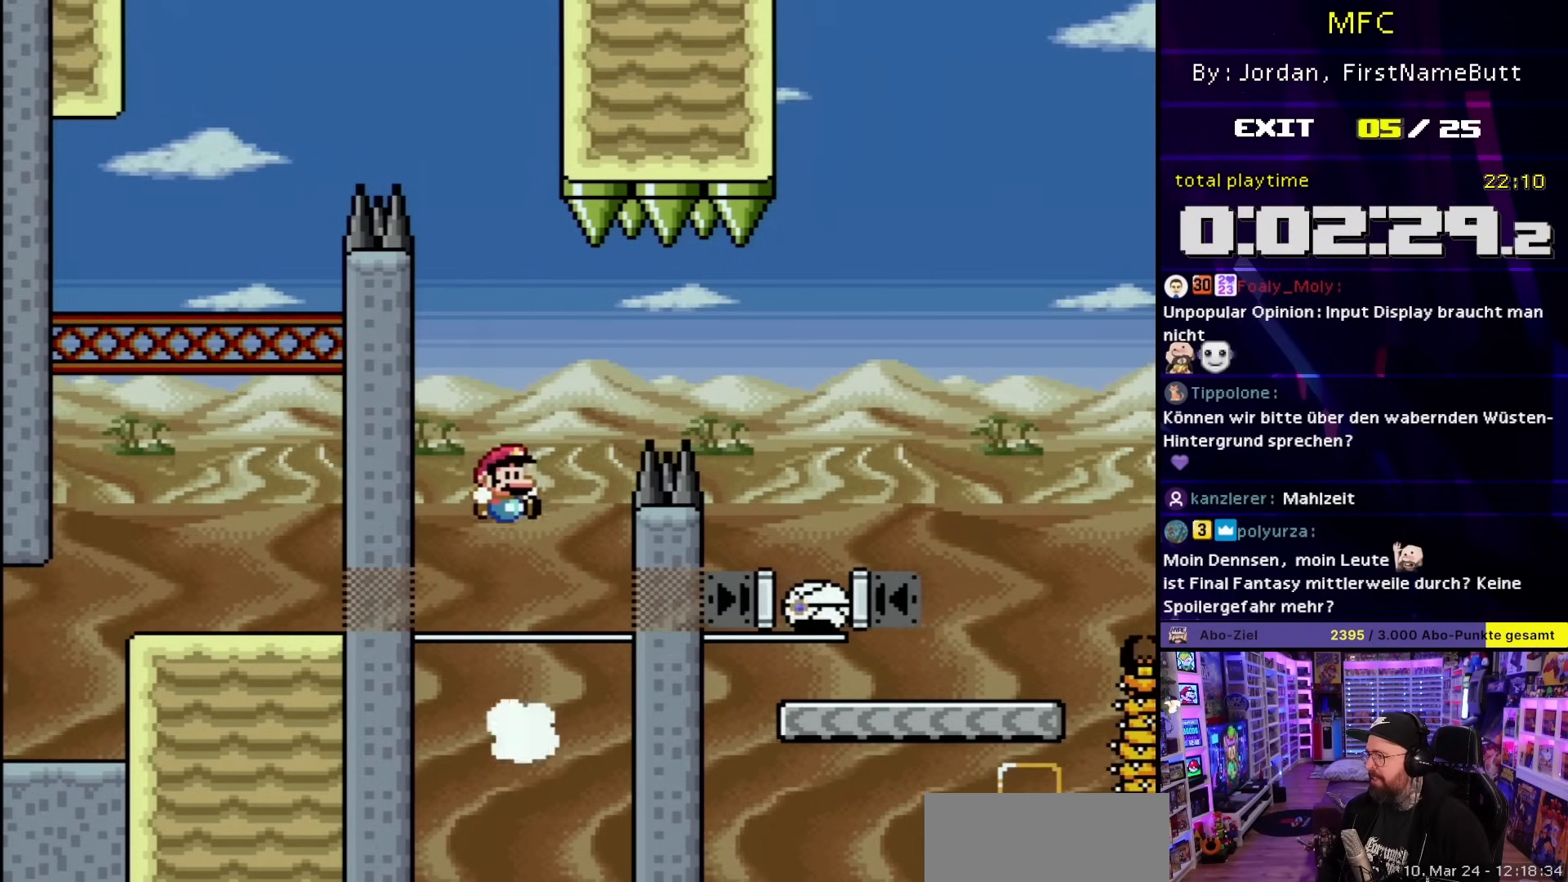
Gameplay with a controller (Nintendo layout); each line is a JSON object with the inputs held at the frame after it. "events" lists button and stick changes between this image and that frame as [ms after this image, input, new state], when the widget could be followed in between. Not read: L3 R3.
{"buttons": ["Y", "DPAD_RIGHT"], "events": [[417, "B", "up"]]}
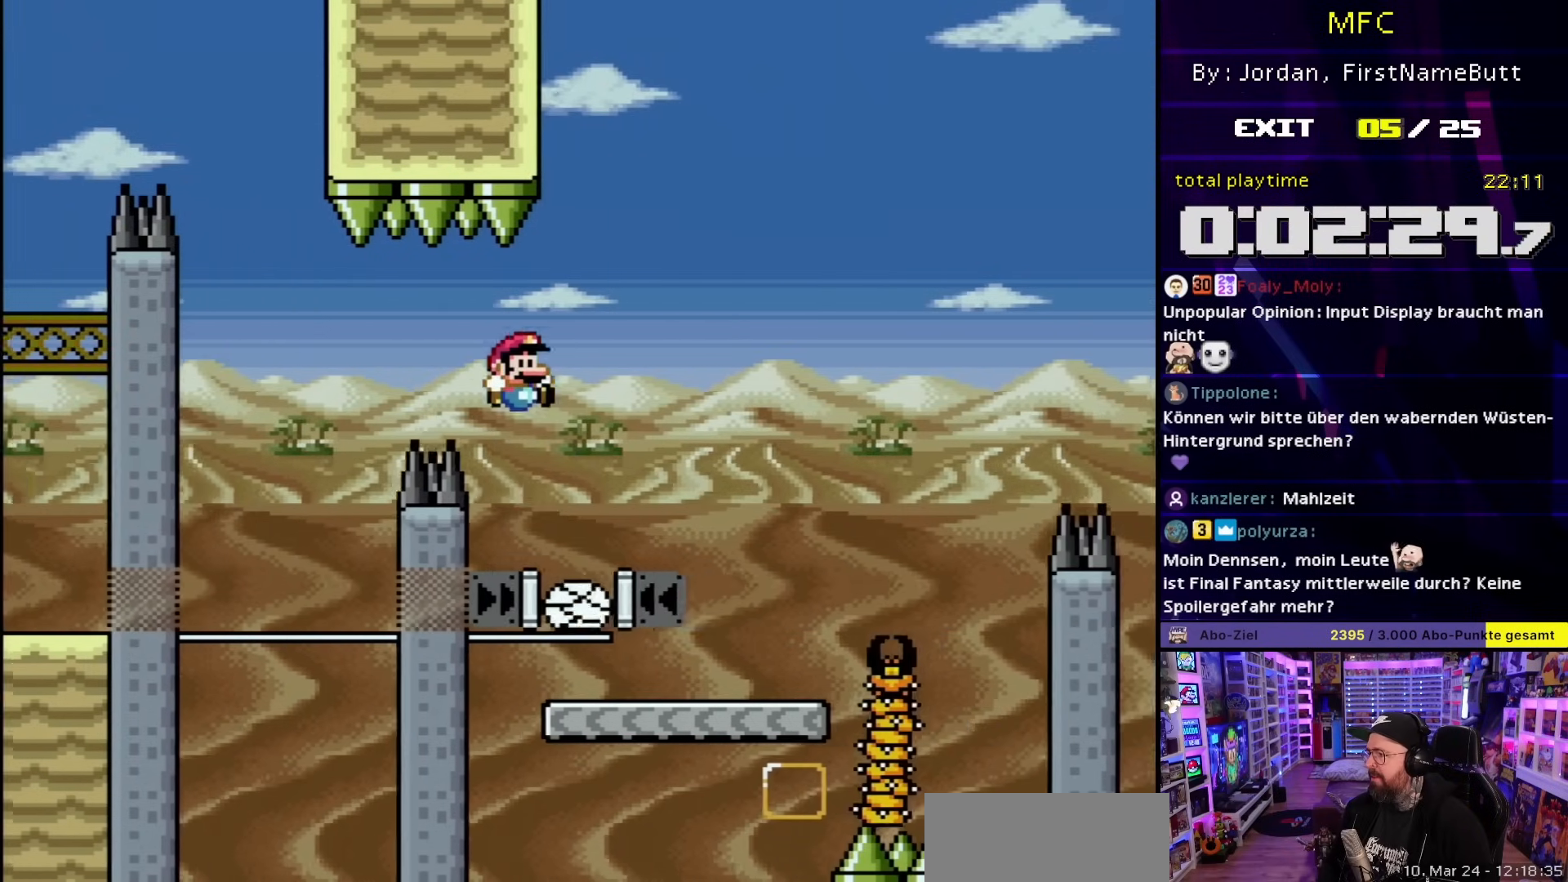
{"buttons": ["Y", "DPAD_RIGHT"], "events": [[17, "DPAD_RIGHT", "up"], [33, "DPAD_LEFT", "down"], [167, "DPAD_LEFT", "up"], [183, "DPAD_RIGHT", "down"], [283, "DPAD_RIGHT", "up"], [483, "DPAD_RIGHT", "down"]]}
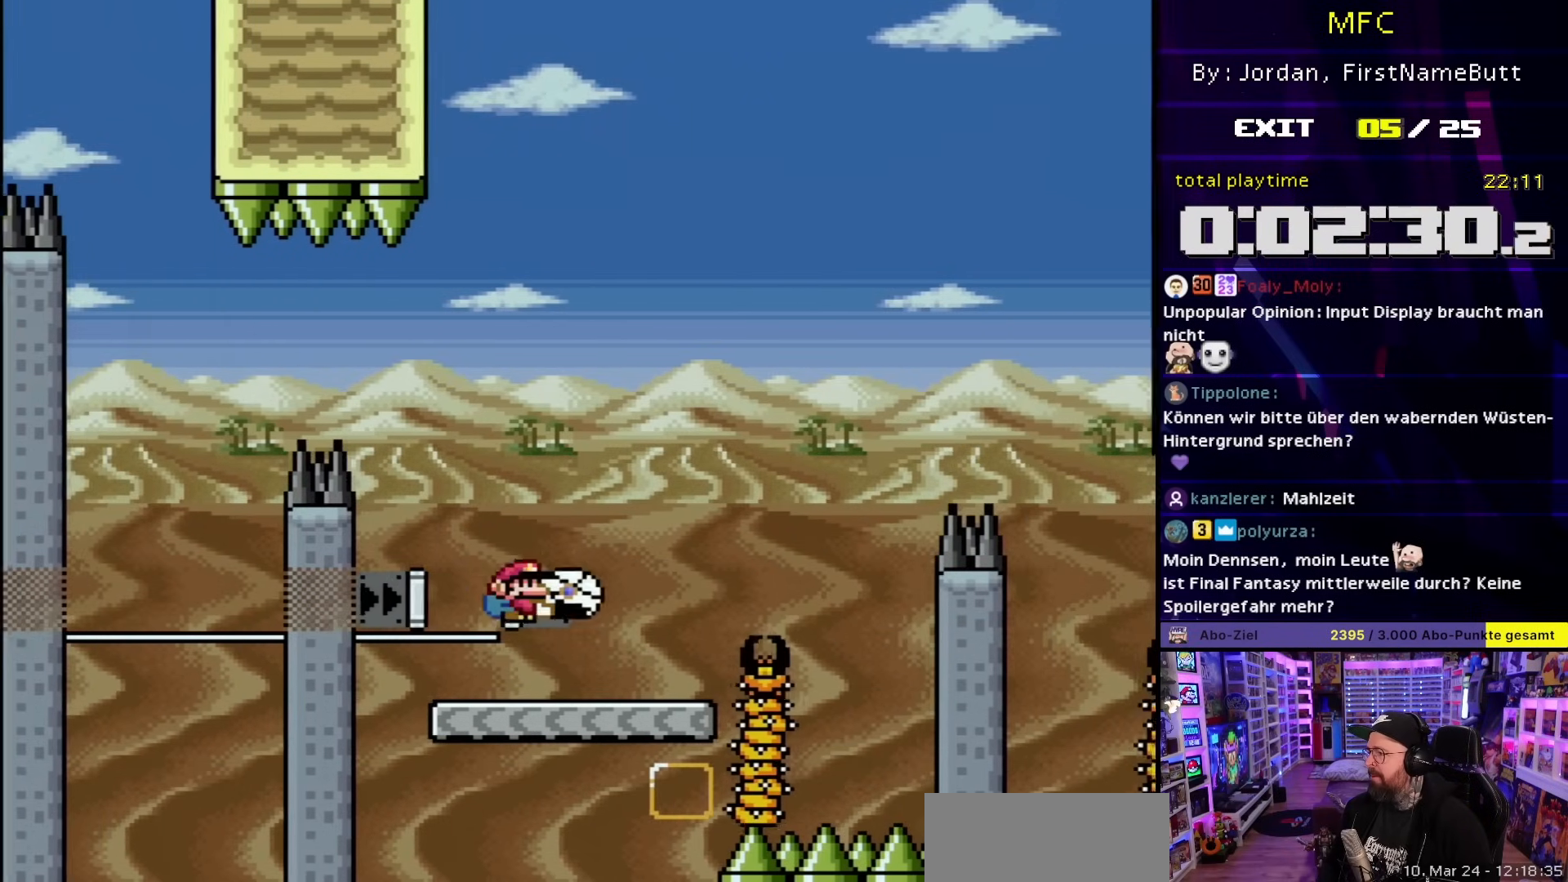
{"buttons": ["X", "DPAD_RIGHT"], "events": [[67, "DPAD_UP", "down"], [100, "DPAD_RIGHT", "up"], [133, "DPAD_LEFT", "down"], [150, "Y", "up"], [233, "X", "down"], [333, "DPAD_LEFT", "up"], [333, "DPAD_UP", "up"], [417, "DPAD_RIGHT", "down"]]}
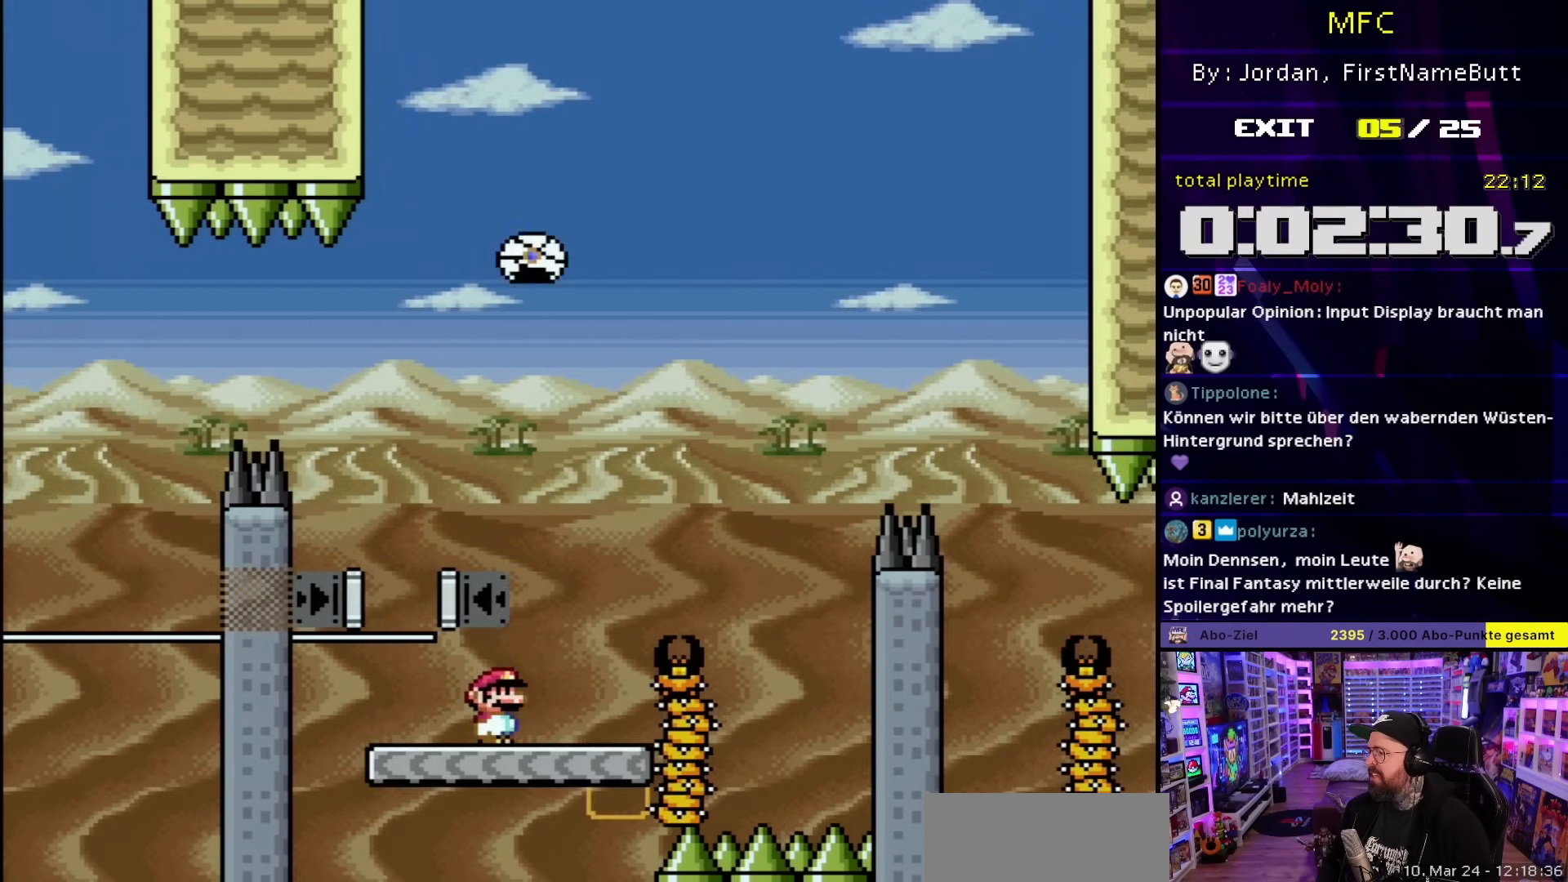
{"buttons": ["A", "X", "DPAD_RIGHT"], "events": [[33, "DPAD_RIGHT", "up"], [183, "A", "down"], [233, "DPAD_RIGHT", "down"], [300, "A", "up"], [300, "DPAD_LEFT", "down"], [300, "DPAD_RIGHT", "up"], [300, "DPAD_UP", "down"], [300, "X", "up"], [317, "A", "down"], [317, "DPAD_LEFT", "up"], [317, "DPAD_RIGHT", "down"], [317, "DPAD_UP", "up"], [317, "X", "down"]]}
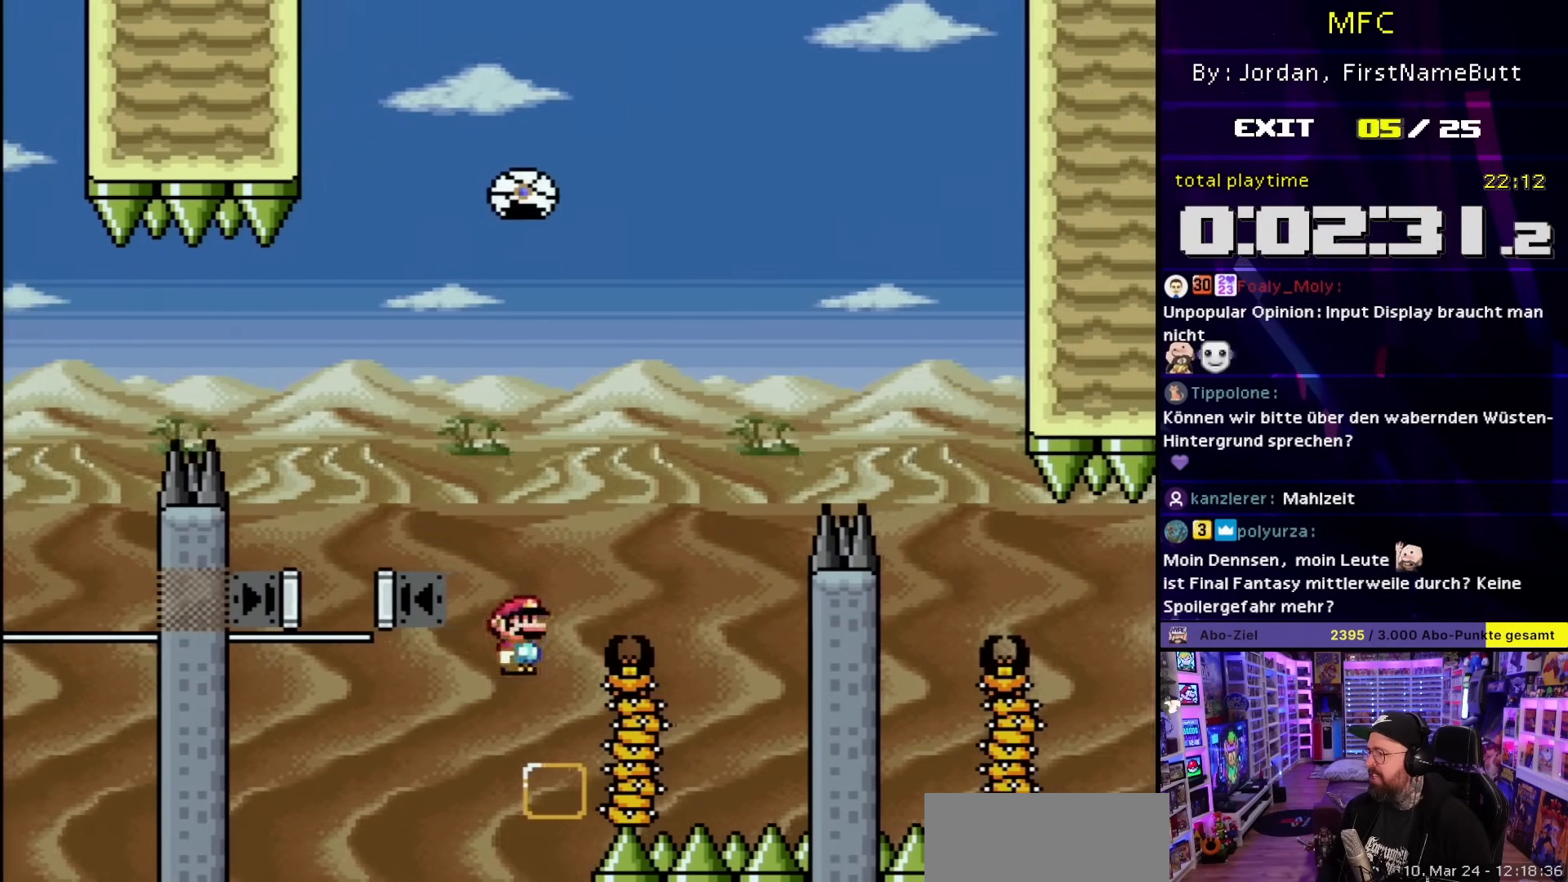
{"buttons": ["X", "DPAD_RIGHT"], "events": [[50, "DPAD_RIGHT", "up"], [100, "DPAD_LEFT", "down"], [217, "A", "up"], [217, "X", "up"], [233, "A", "down"], [233, "X", "down"], [283, "DPAD_LEFT", "up"], [383, "A", "up"], [450, "DPAD_RIGHT", "down"]]}
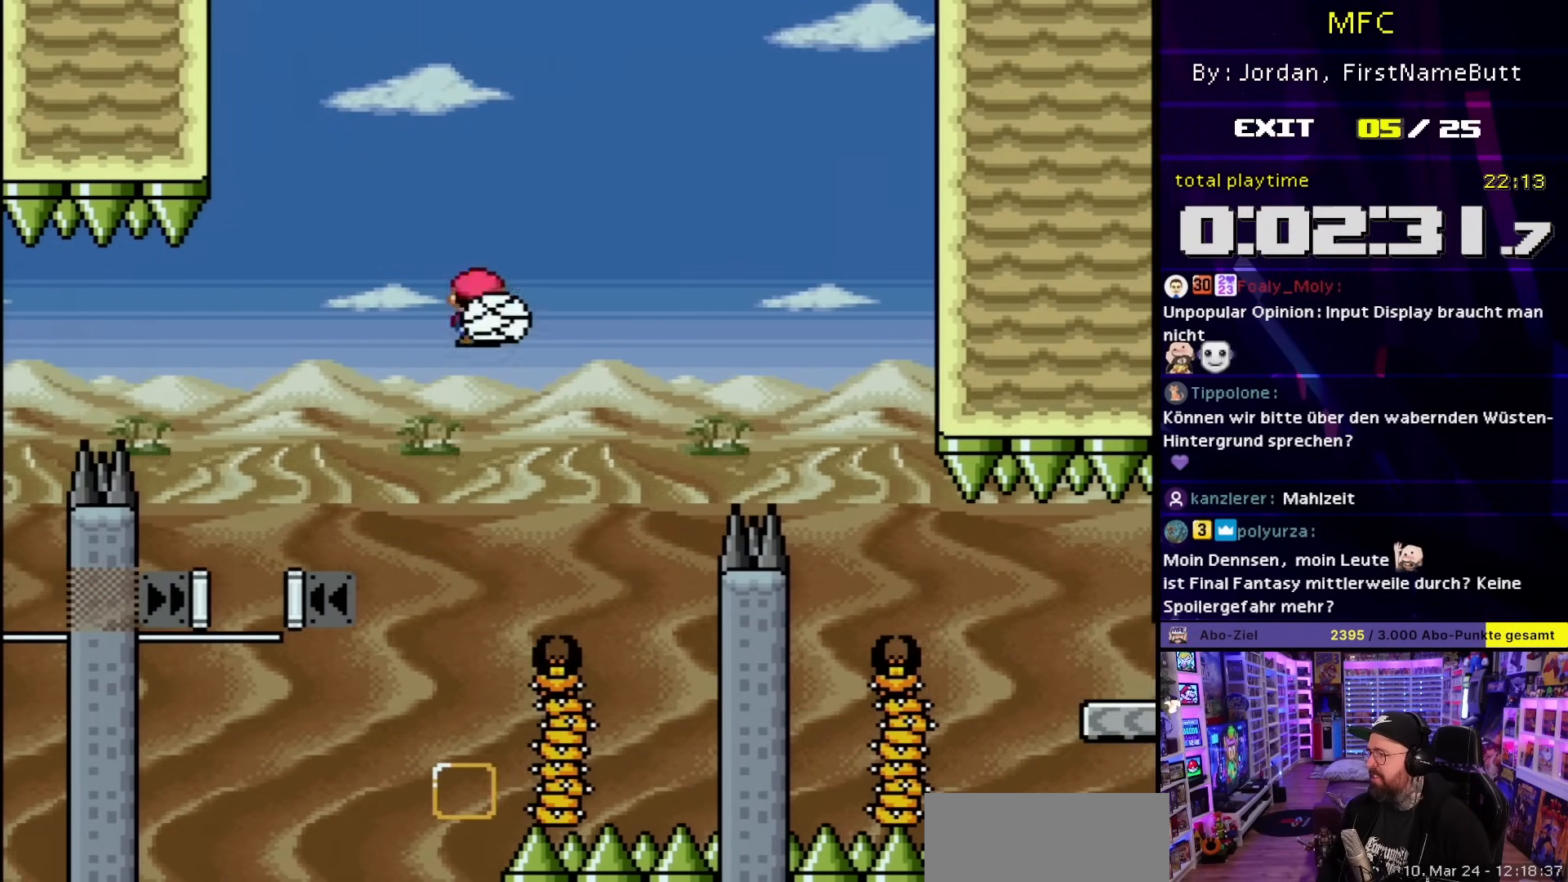
{"buttons": ["A", "X", "DPAD_RIGHT"], "events": [[50, "DPAD_RIGHT", "up"], [133, "A", "down"], [300, "DPAD_RIGHT", "down"]]}
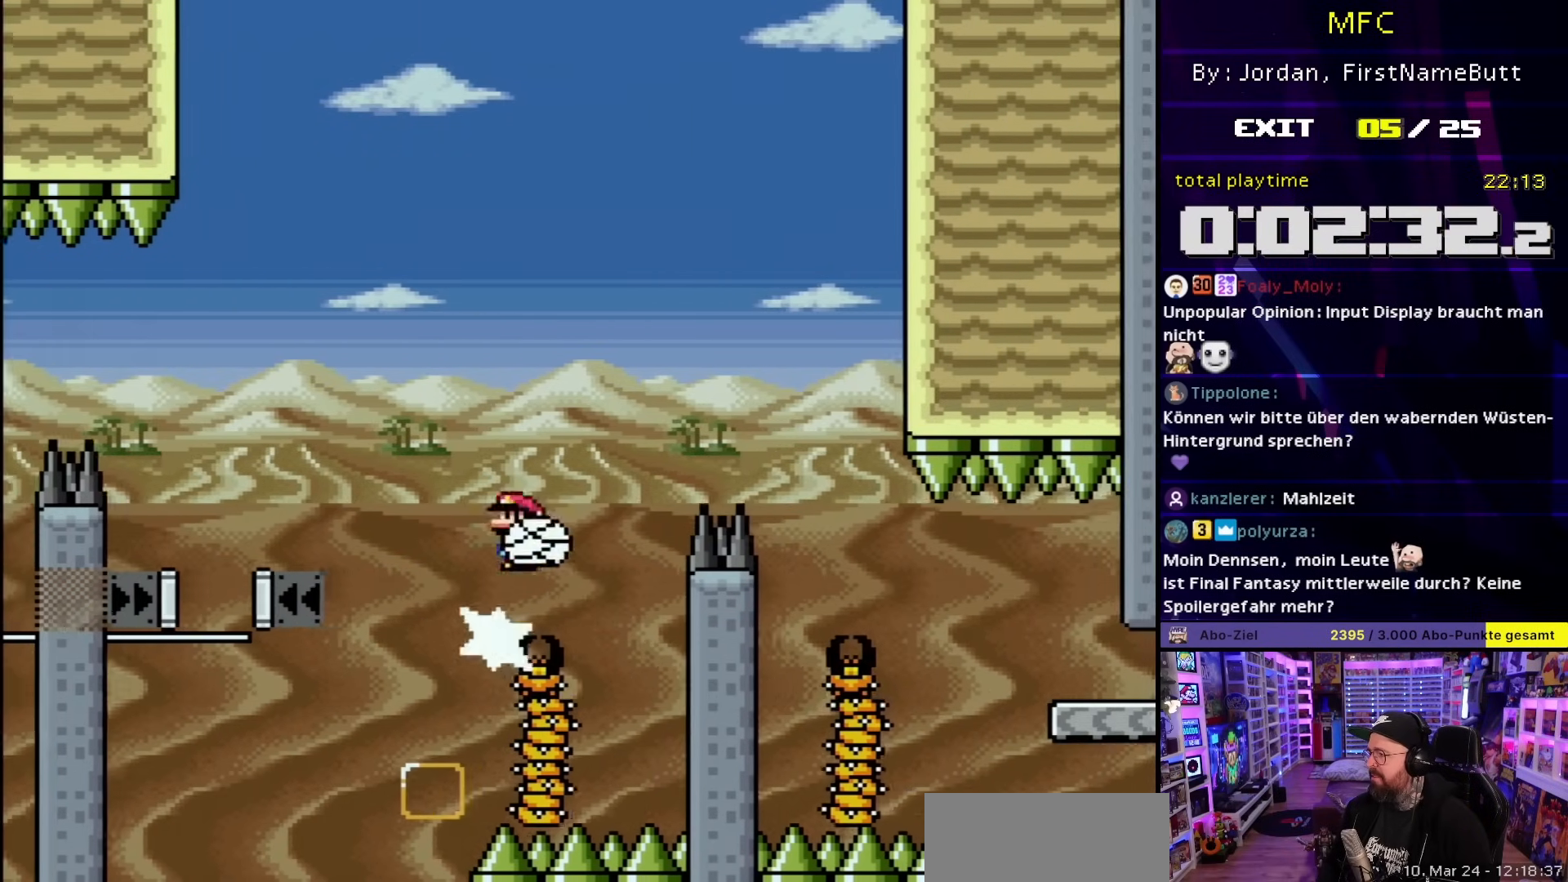
{"buttons": ["X", "DPAD_LEFT"], "events": [[217, "A", "up"], [400, "DPAD_LEFT", "down"], [400, "DPAD_RIGHT", "up"]]}
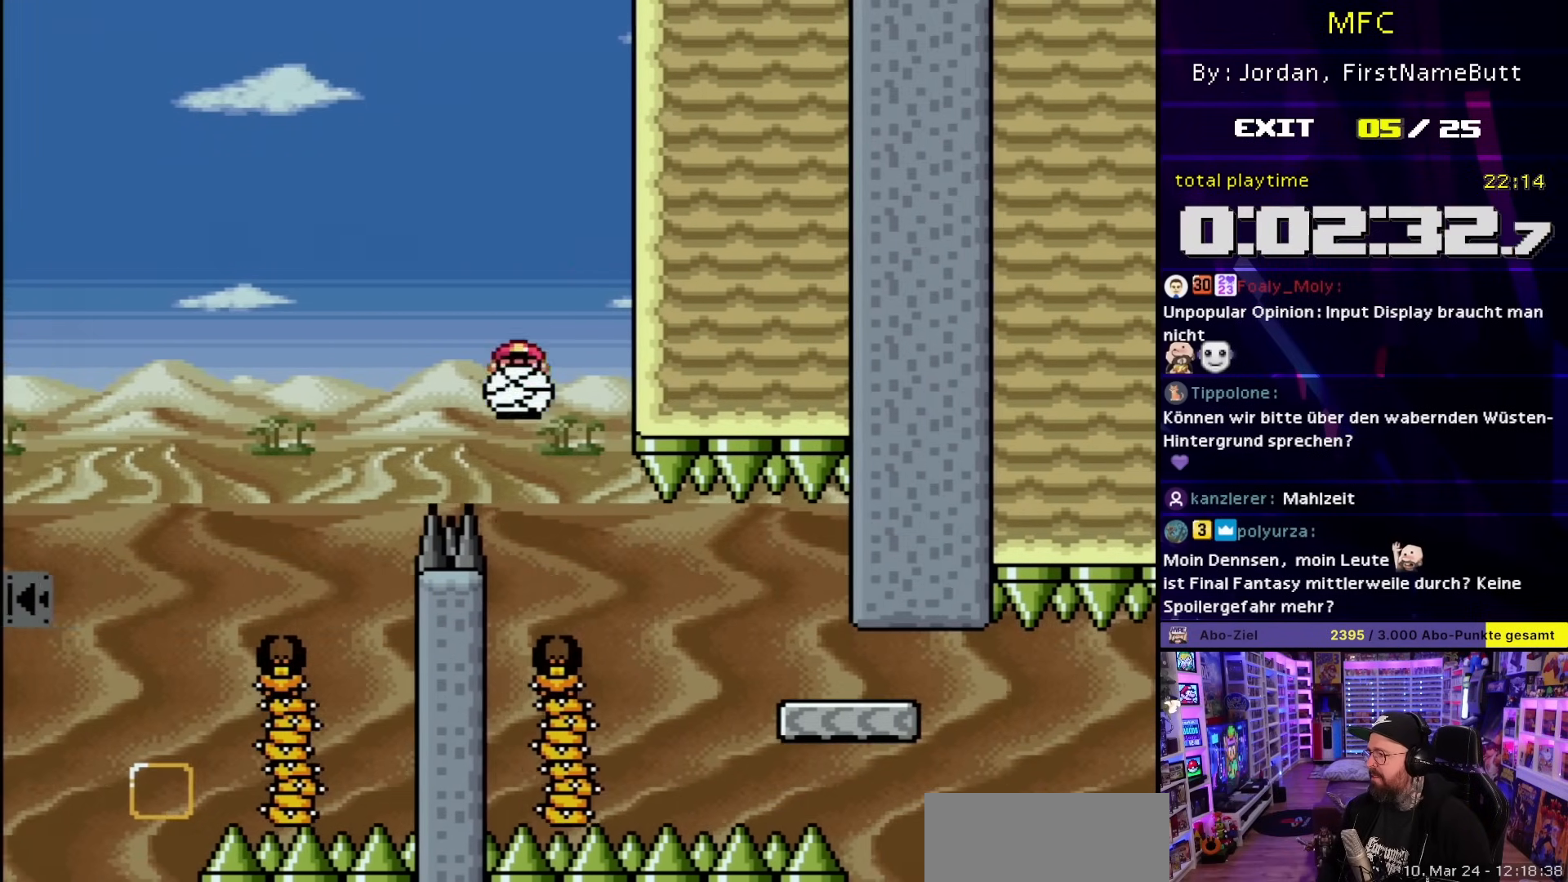
{"buttons": ["A", "X", "DPAD_RIGHT"], "events": [[17, "DPAD_LEFT", "up"], [33, "DPAD_RIGHT", "down"], [233, "A", "down"]]}
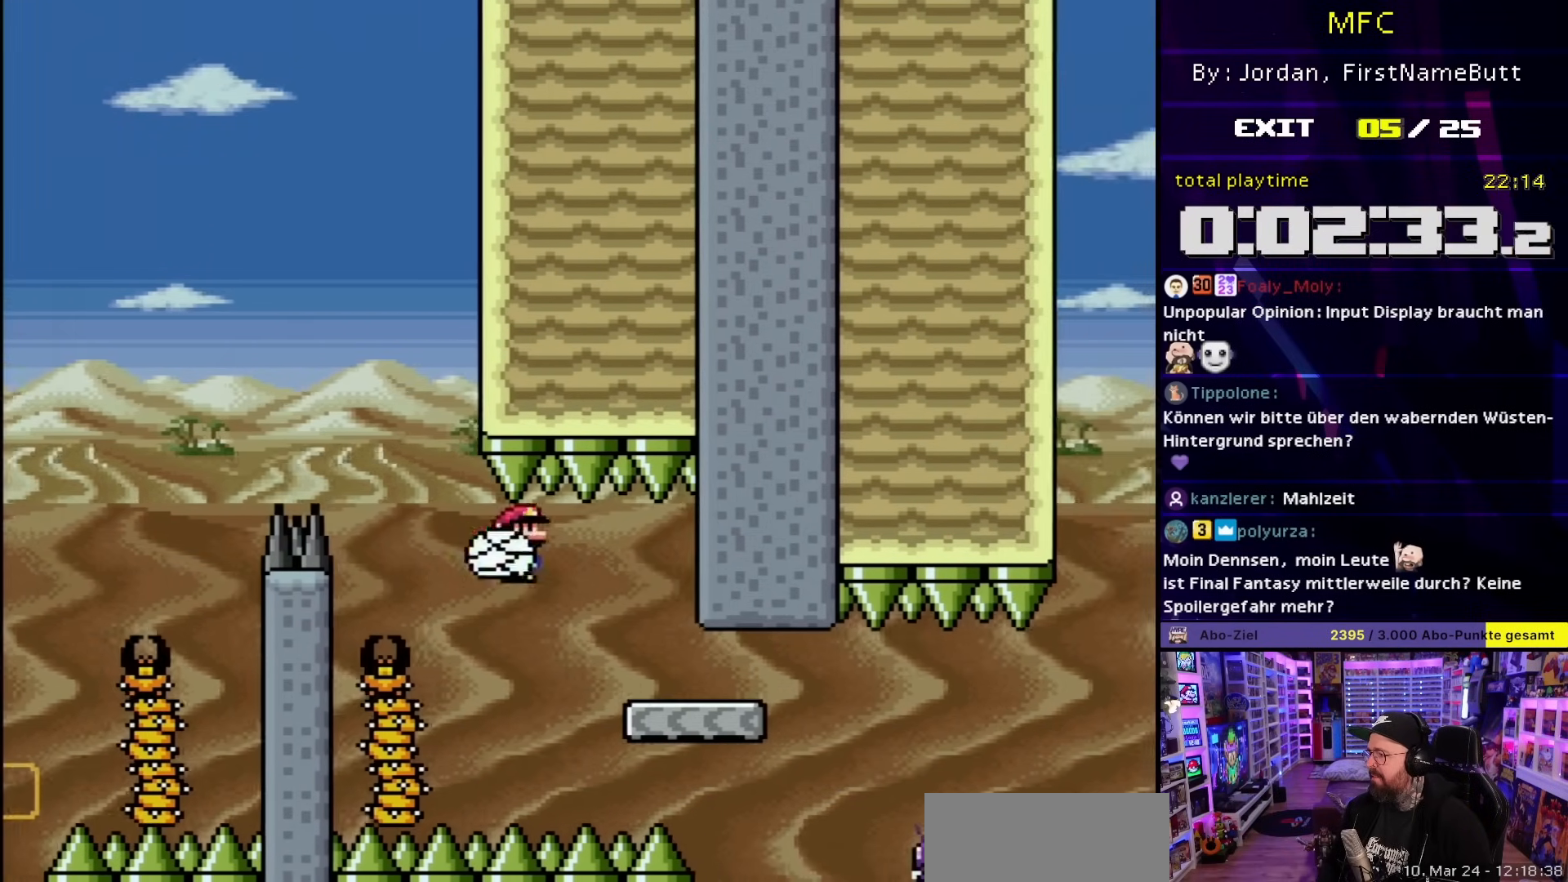
{"buttons": ["X"], "events": [[100, "A", "up"], [100, "DPAD_LEFT", "down"], [100, "DPAD_RIGHT", "up"], [100, "DPAD_UP", "down"], [100, "X", "up"], [117, "A", "down"], [117, "DPAD_LEFT", "up"], [117, "DPAD_RIGHT", "down"], [117, "DPAD_UP", "up"], [117, "X", "down"], [150, "A", "up"], [317, "DPAD_LEFT", "down"], [317, "DPAD_RIGHT", "up"], [450, "DPAD_LEFT", "up"]]}
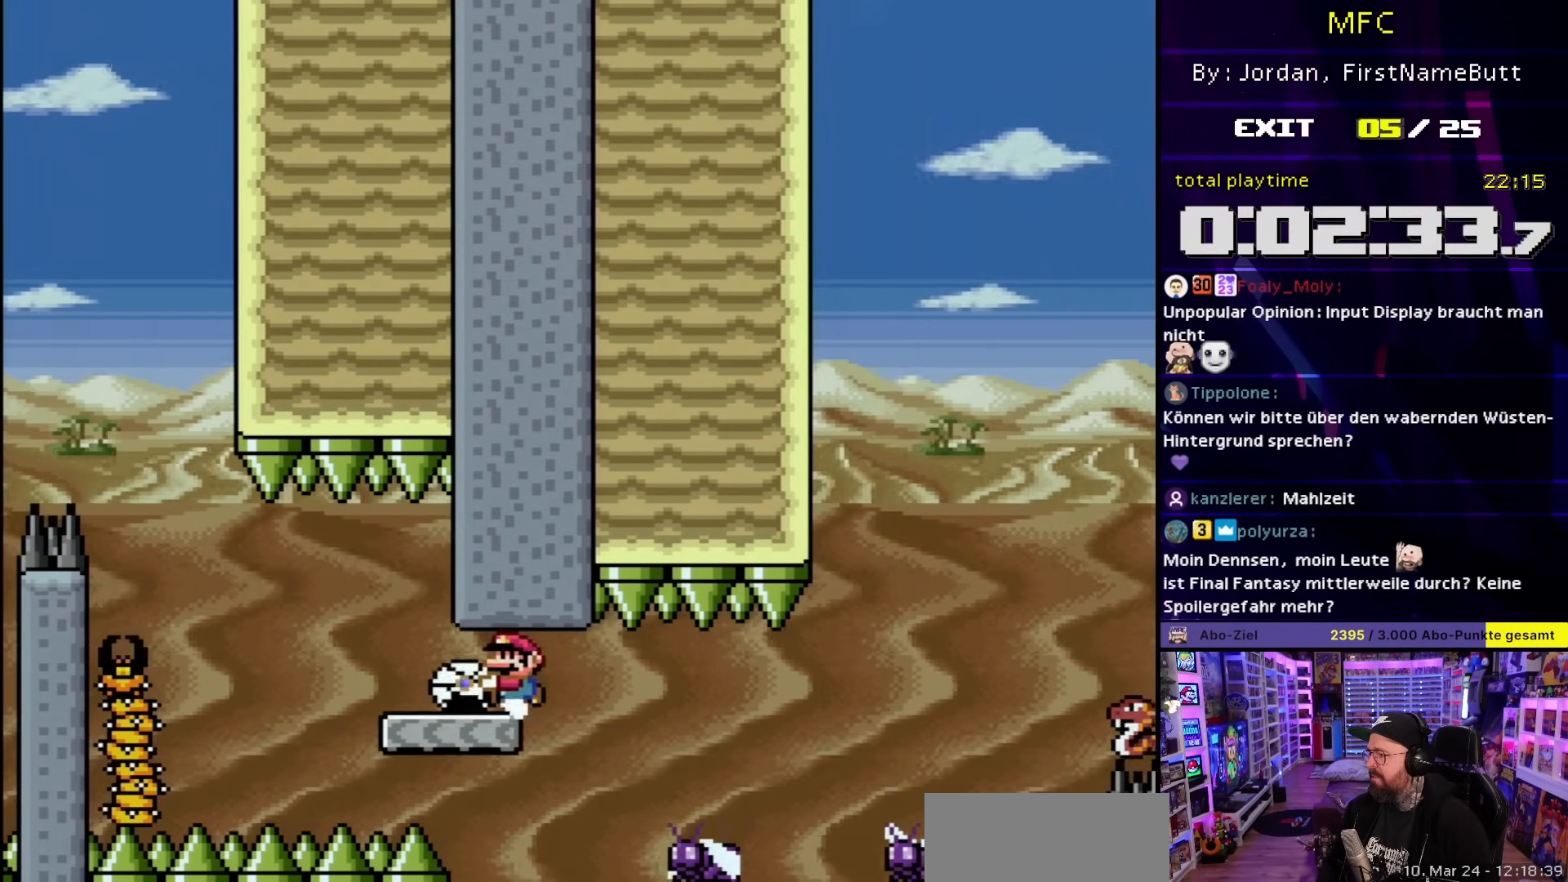
{"buttons": ["X", "DPAD_RIGHT"], "events": [[17, "DPAD_LEFT", "down"], [17, "X", "up"], [33, "DPAD_LEFT", "up"], [33, "X", "down"], [150, "DPAD_RIGHT", "down"], [233, "DPAD_RIGHT", "up"], [383, "A", "down"], [450, "DPAD_RIGHT", "down"], [483, "A", "up"]]}
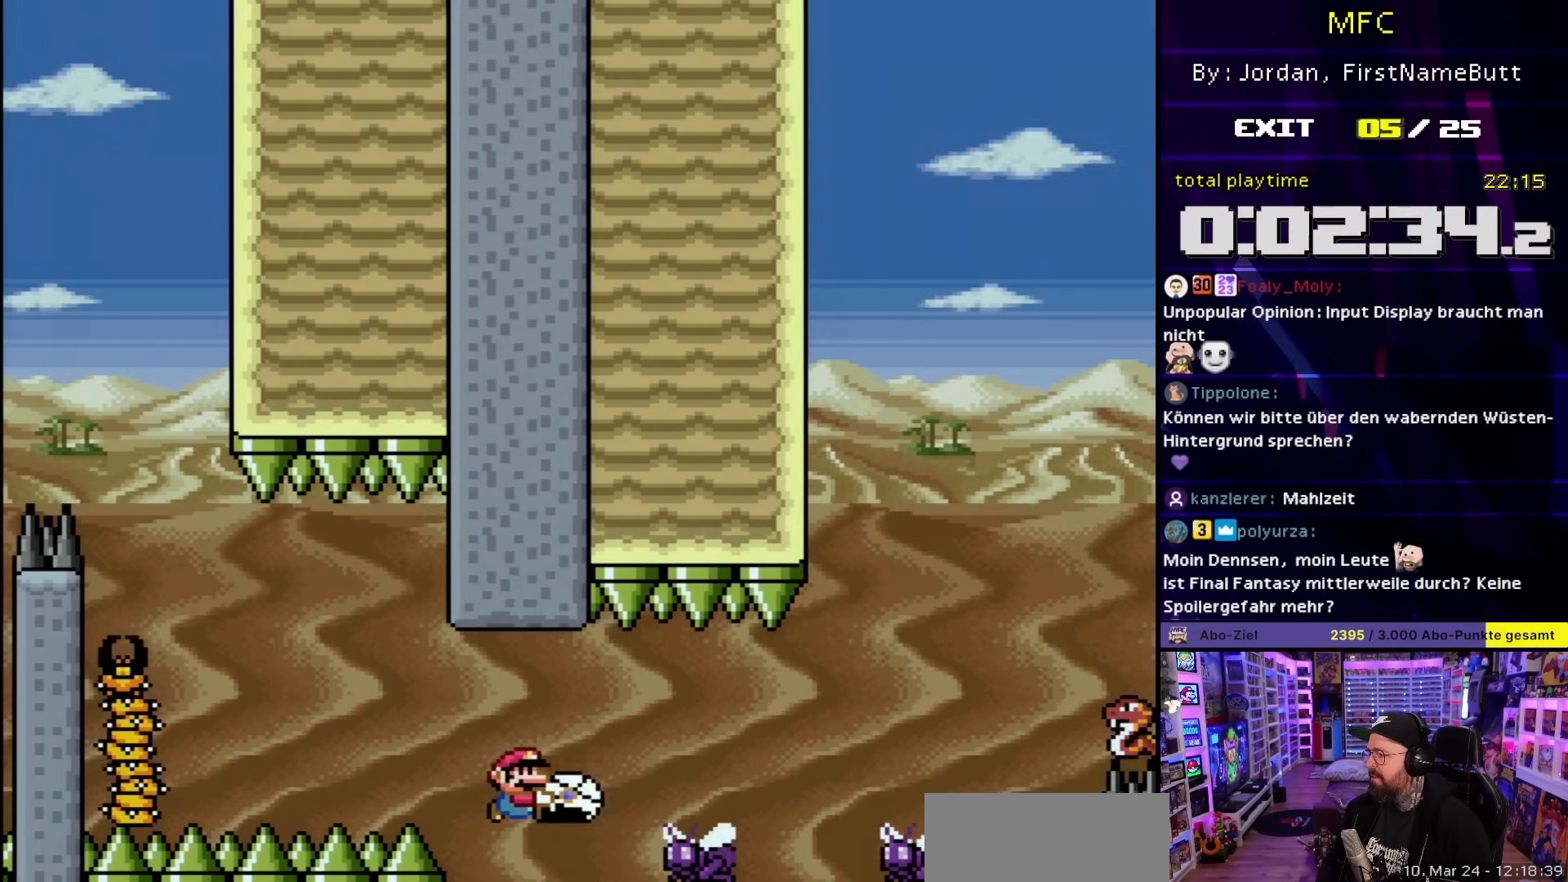
{"buttons": ["X", "DPAD_RIGHT"], "events": [[67, "A", "down"], [233, "A", "up"], [233, "DPAD_RIGHT", "up"], [367, "DPAD_RIGHT", "down"]]}
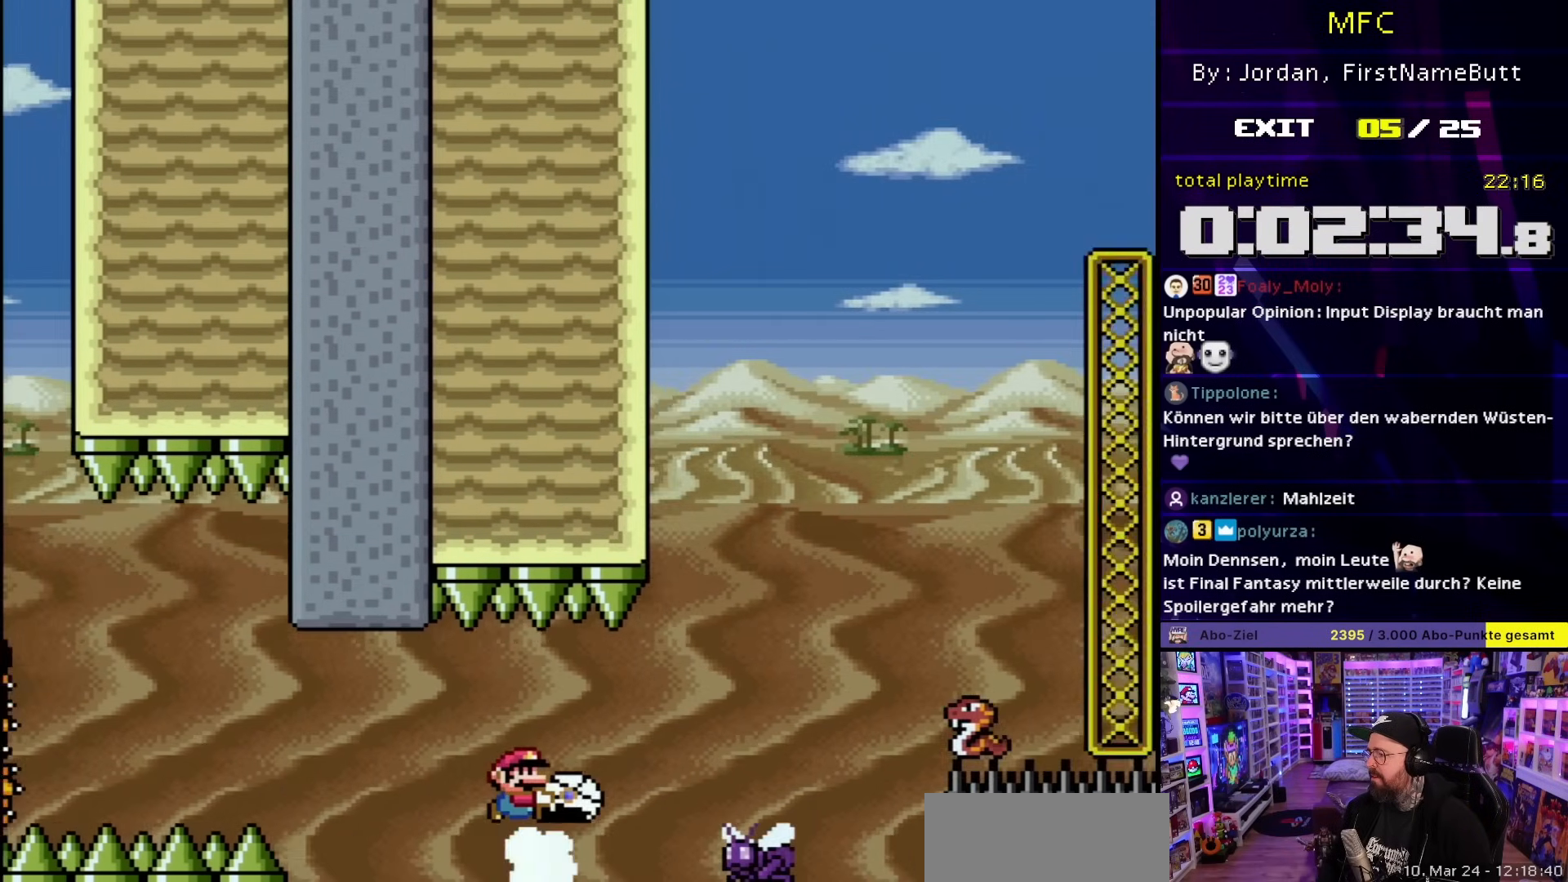
{"buttons": ["A", "X", "DPAD_RIGHT"], "events": [[17, "A", "down"], [300, "DPAD_RIGHT", "up"], [300, "DPAD_UP", "down"], [317, "DPAD_LEFT", "down"], [317, "DPAD_UP", "up"], [417, "DPAD_UP", "down"], [433, "DPAD_LEFT", "up"], [433, "DPAD_RIGHT", "down"], [433, "DPAD_UP", "up"]]}
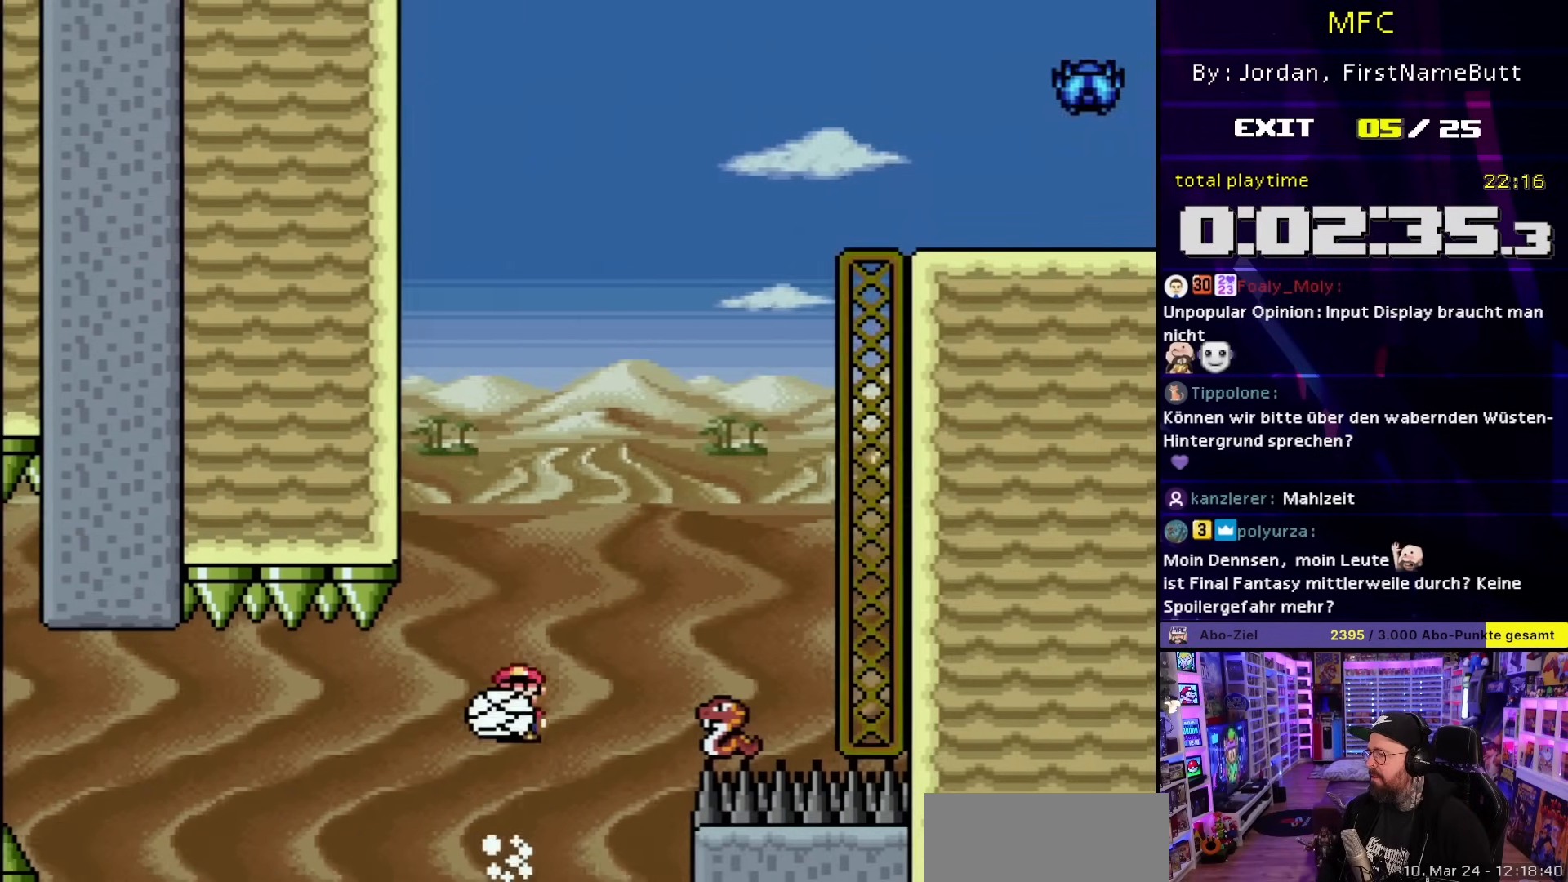
{"buttons": ["A", "X", "DPAD_LEFT"], "events": [[283, "A", "up"], [400, "DPAD_RIGHT", "up"], [433, "A", "down"], [450, "DPAD_LEFT", "down"]]}
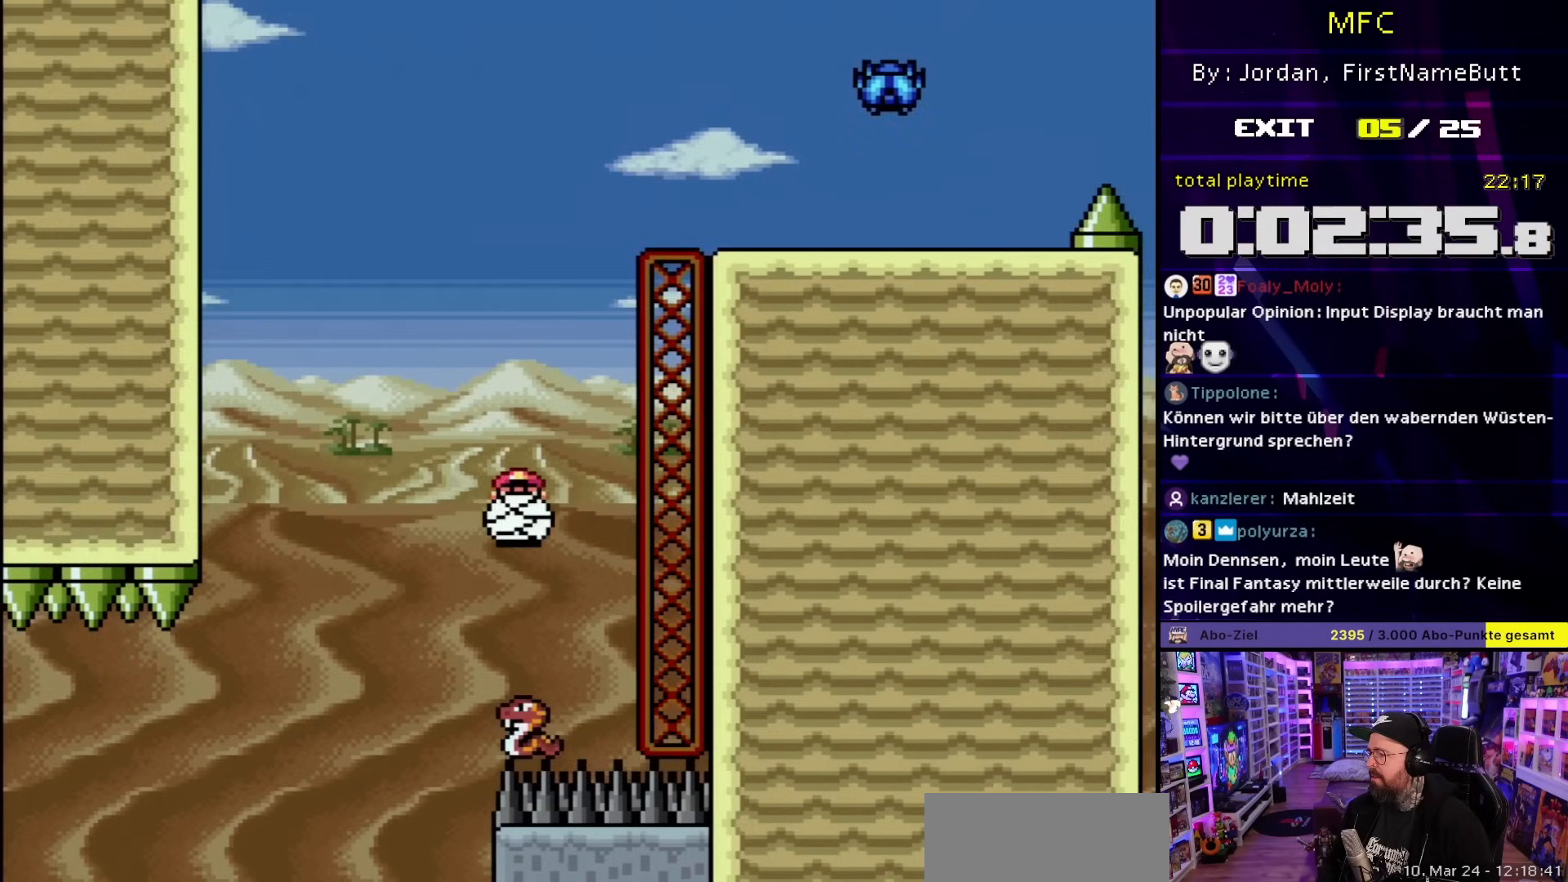
{"buttons": ["A", "X"], "events": [[150, "DPAD_LEFT", "up"], [300, "A", "up"], [300, "DPAD_DOWN", "down"], [300, "DPAD_LEFT", "down"], [300, "X", "up"], [317, "A", "down"], [317, "DPAD_DOWN", "up"], [317, "DPAD_LEFT", "up"], [317, "X", "down"]]}
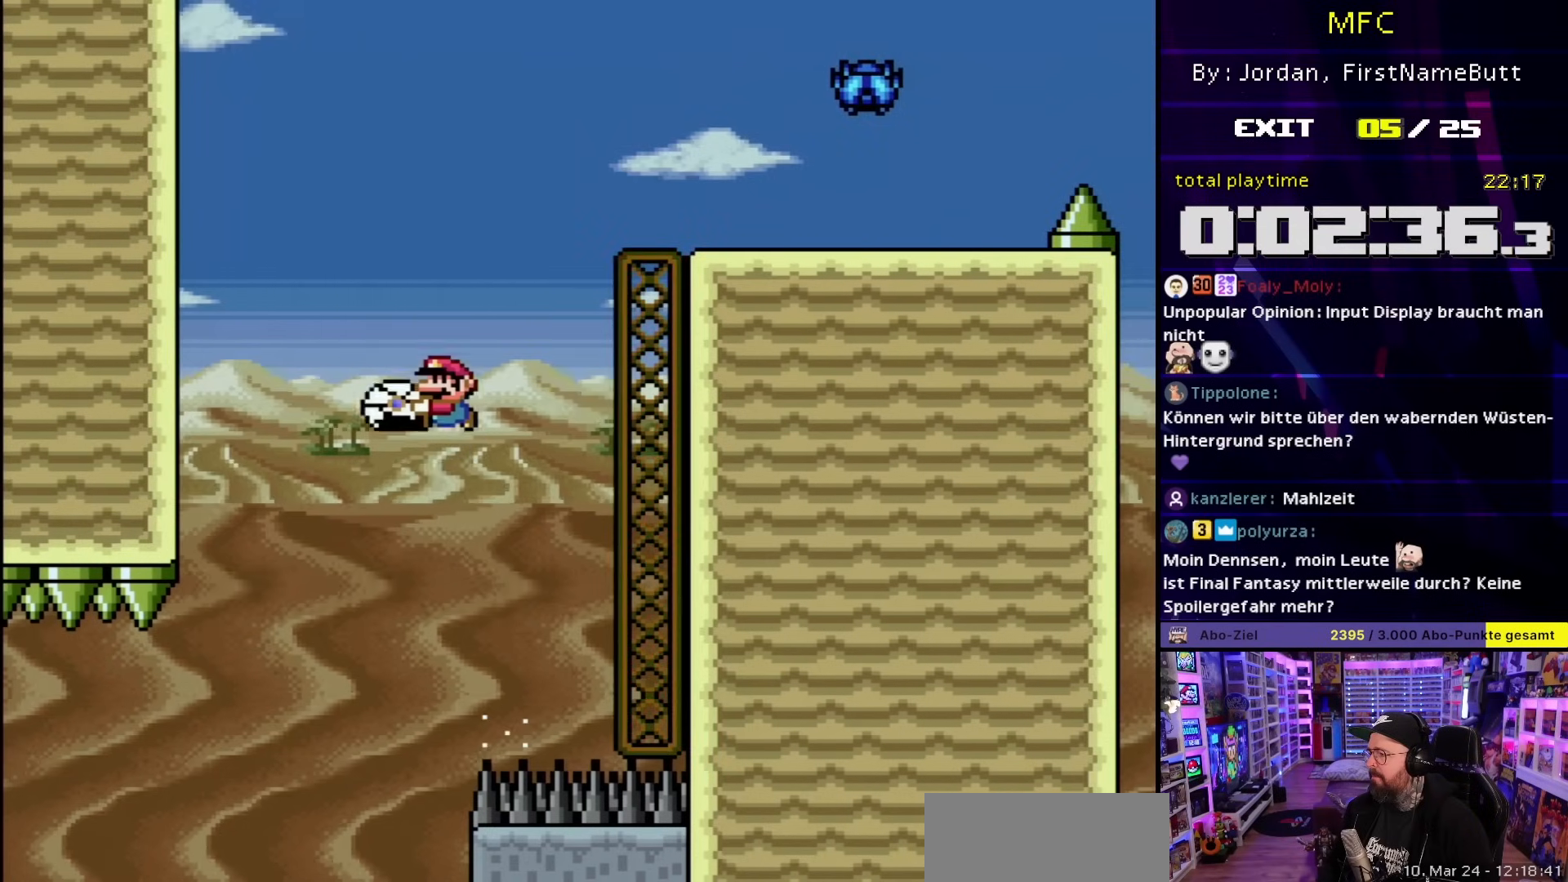
{"buttons": ["A", "X", "DPAD_RIGHT"], "events": [[50, "DPAD_LEFT", "down"], [117, "X", "up"], [150, "DPAD_LEFT", "up"], [183, "X", "down"], [217, "A", "up"], [217, "X", "up"], [233, "A", "down"], [233, "X", "down"], [267, "DPAD_RIGHT", "down"]]}
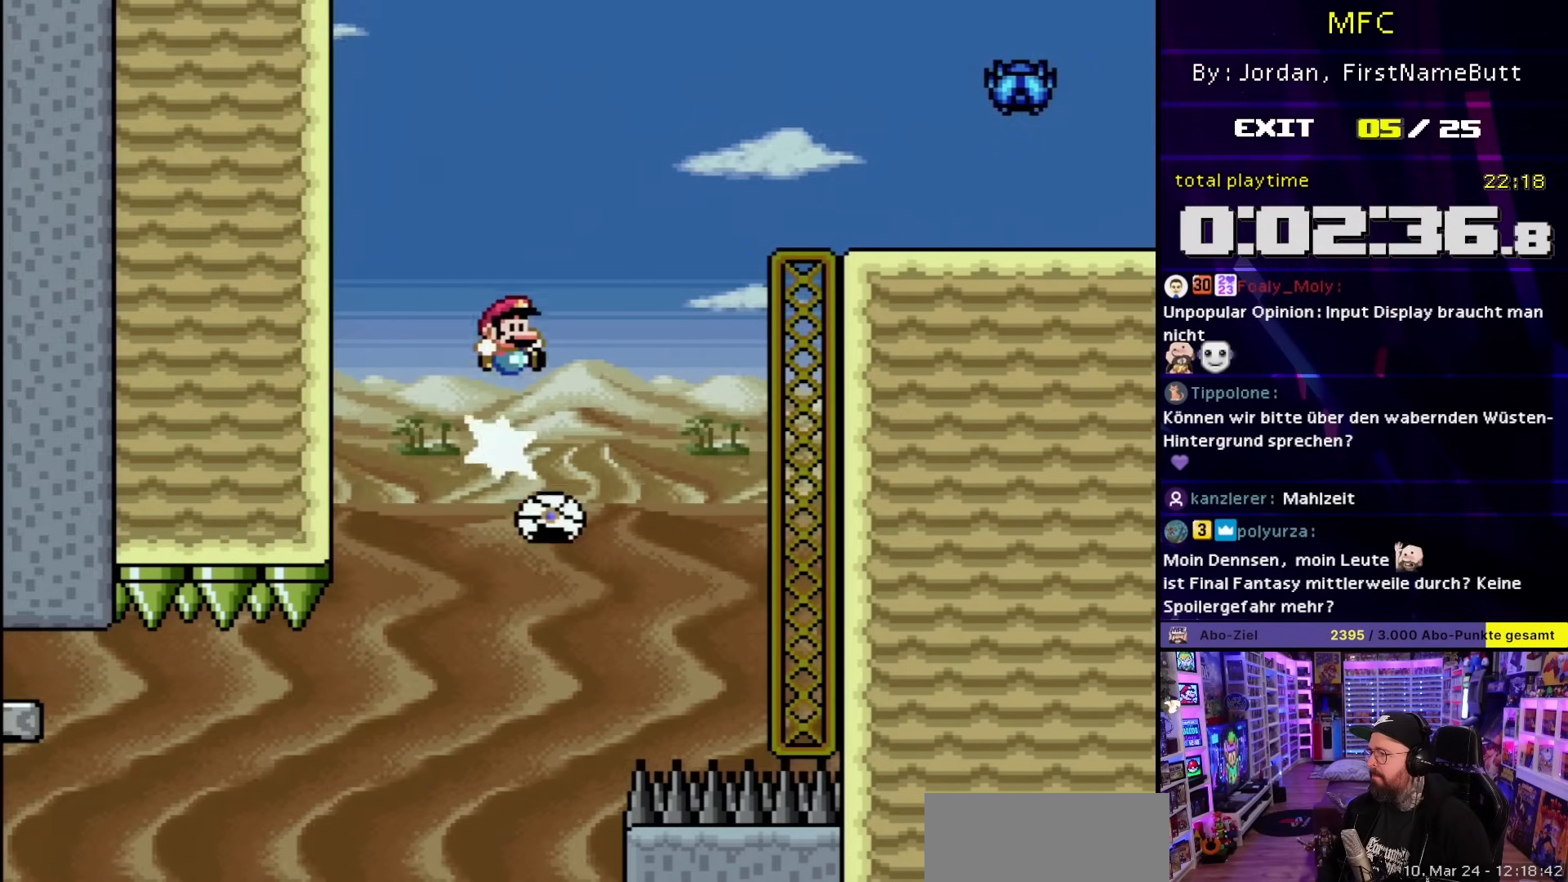
{"buttons": ["X", "DPAD_RIGHT"], "events": [[483, "A", "up"]]}
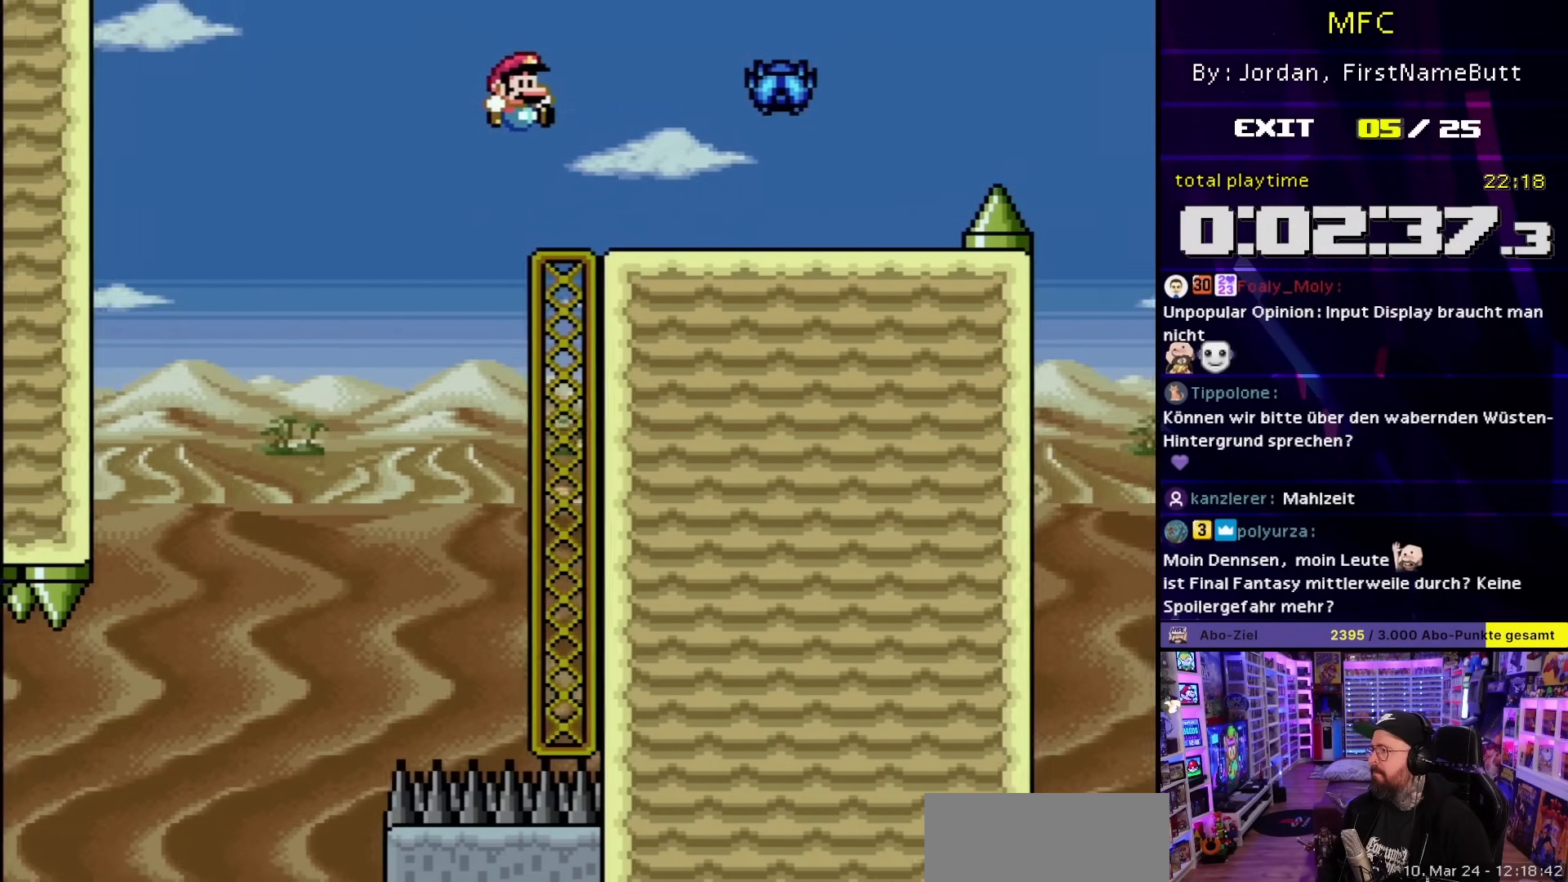
{"buttons": ["X", "DPAD_LEFT"], "events": [[200, "A", "down"], [250, "A", "up"], [350, "DPAD_RIGHT", "up"], [417, "DPAD_LEFT", "down"]]}
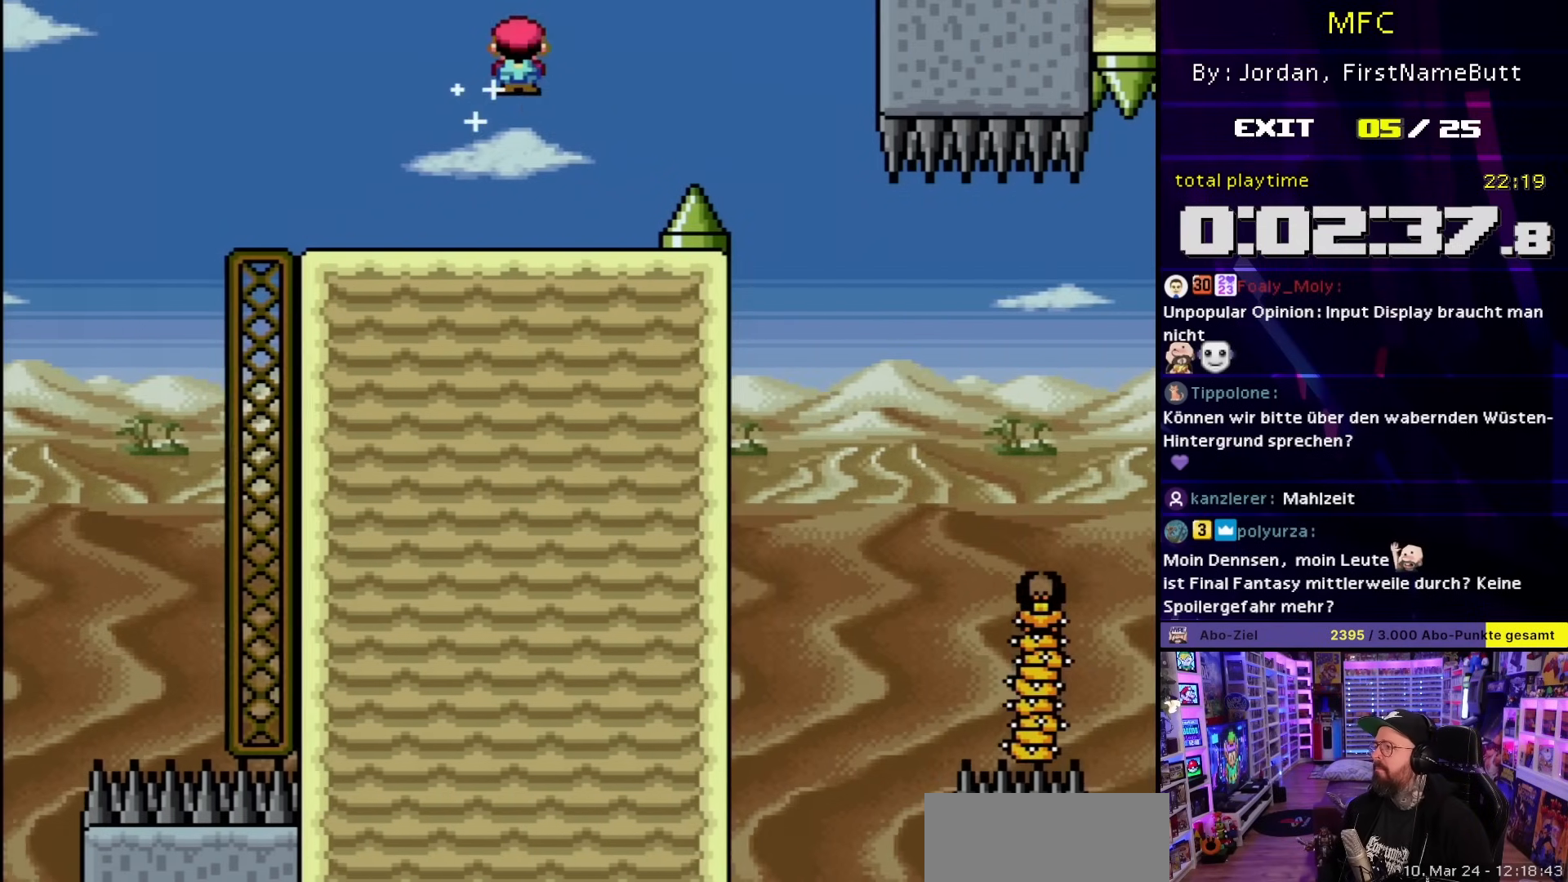
{"buttons": ["X"], "events": [[183, "DPAD_LEFT", "up"], [250, "DPAD_RIGHT", "down"], [367, "DPAD_RIGHT", "up"]]}
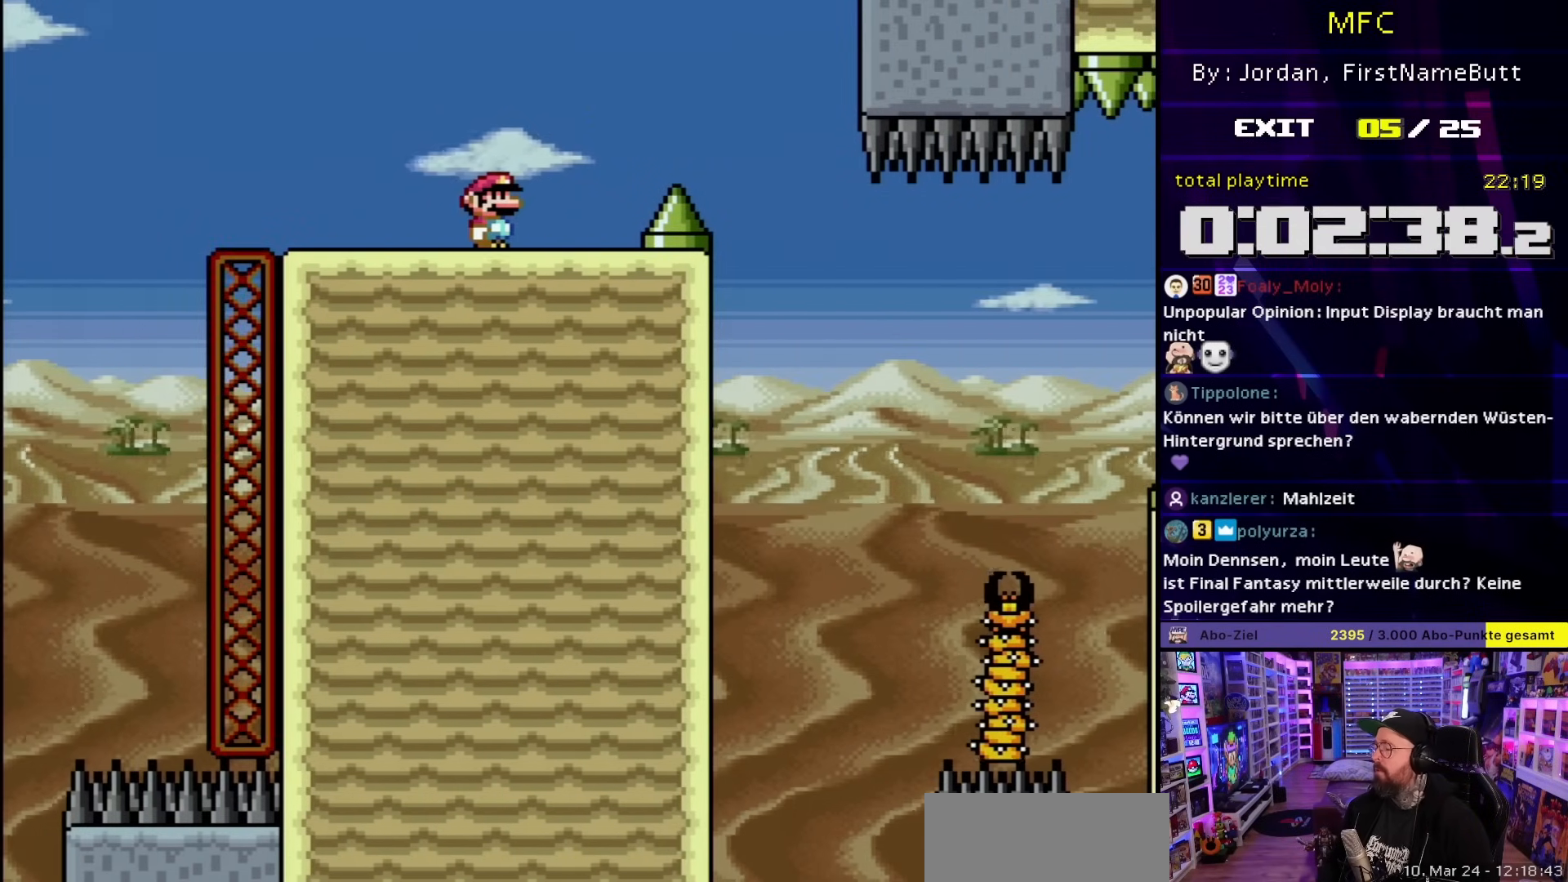
{"buttons": ["X", "DPAD_RIGHT"], "events": [[100, "DPAD_DOWN", "down"], [100, "X", "up"], [117, "DPAD_DOWN", "up"], [117, "X", "down"], [233, "DPAD_RIGHT", "down"], [350, "A", "down"], [467, "A", "up"]]}
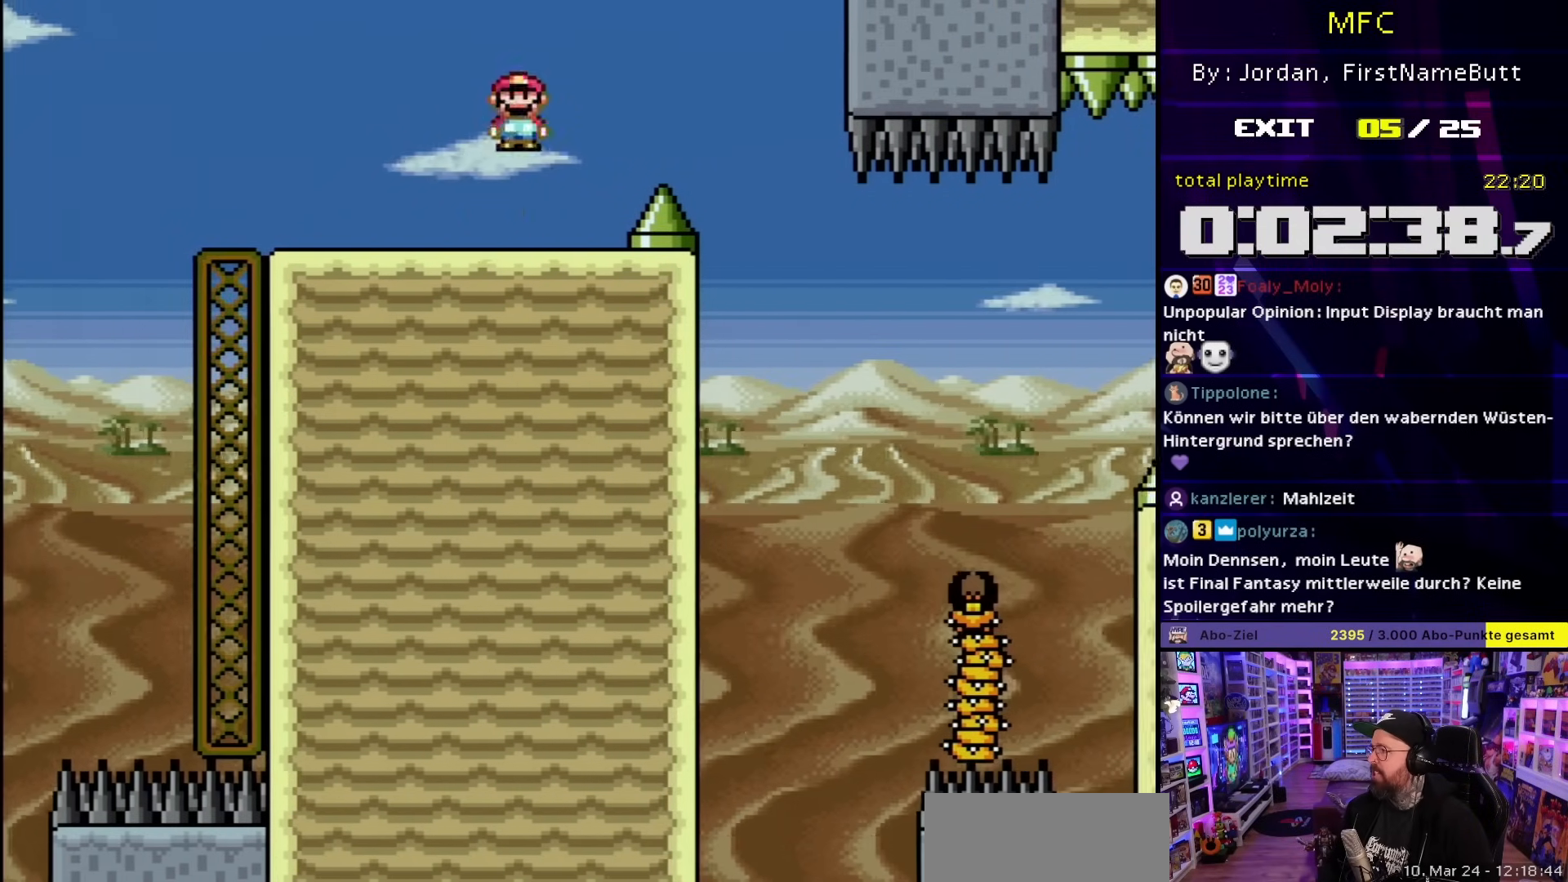
{"buttons": ["A", "X", "DPAD_RIGHT"], "events": [[17, "DPAD_LEFT", "down"], [17, "DPAD_RIGHT", "up"], [17, "DPAD_UP", "down"], [17, "X", "up"], [33, "DPAD_LEFT", "up"], [33, "DPAD_RIGHT", "down"], [33, "DPAD_UP", "up"], [33, "X", "down"], [83, "A", "down"], [150, "A", "up"], [433, "X", "up"], [450, "X", "down"], [483, "A", "down"]]}
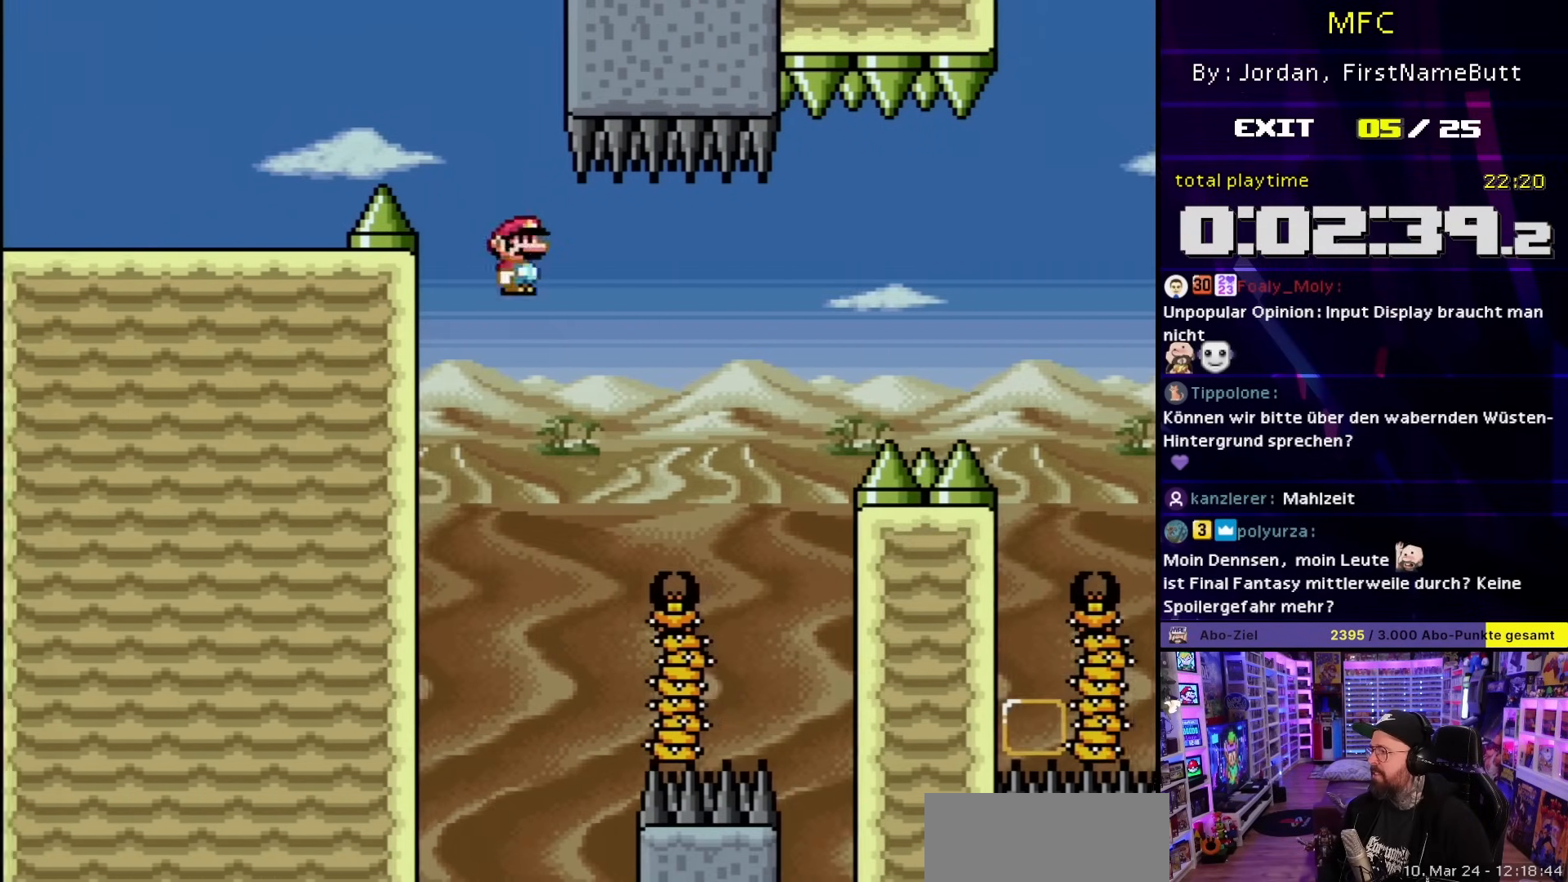
{"buttons": ["A", "X", "DPAD_RIGHT"], "events": [[33, "DPAD_UP", "down"], [50, "DPAD_RIGHT", "up"], [67, "DPAD_LEFT", "down"], [67, "DPAD_UP", "up"], [117, "DPAD_LEFT", "up"], [133, "DPAD_RIGHT", "down"]]}
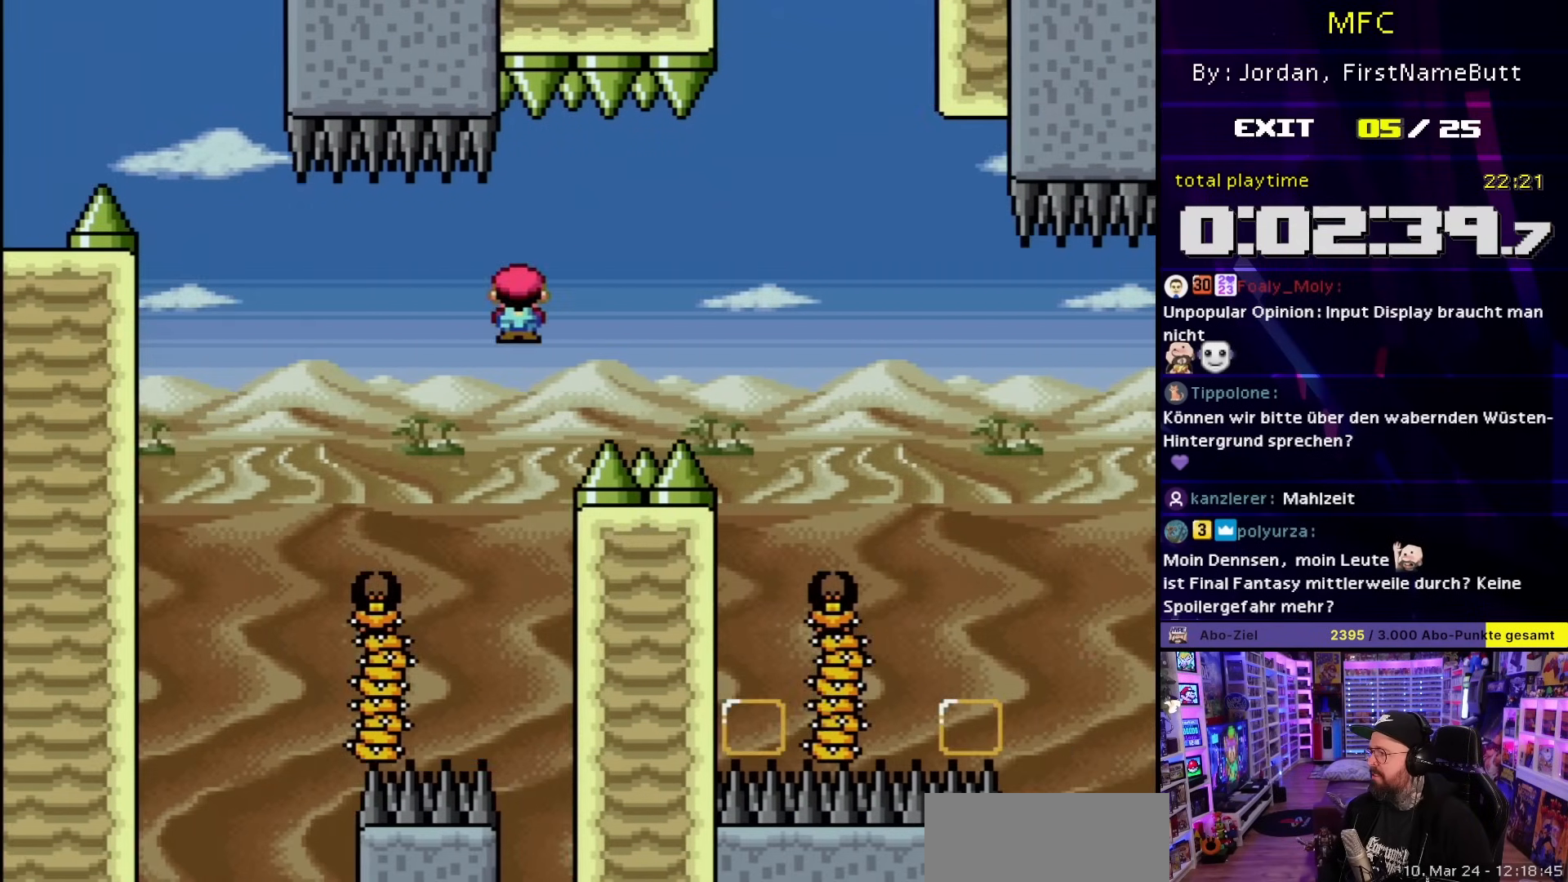
{"buttons": ["A", "X", "DPAD_RIGHT"], "events": [[167, "A", "up"], [367, "DPAD_RIGHT", "up"], [383, "DPAD_LEFT", "down"], [433, "A", "down"], [450, "DPAD_LEFT", "up"], [467, "DPAD_RIGHT", "down"]]}
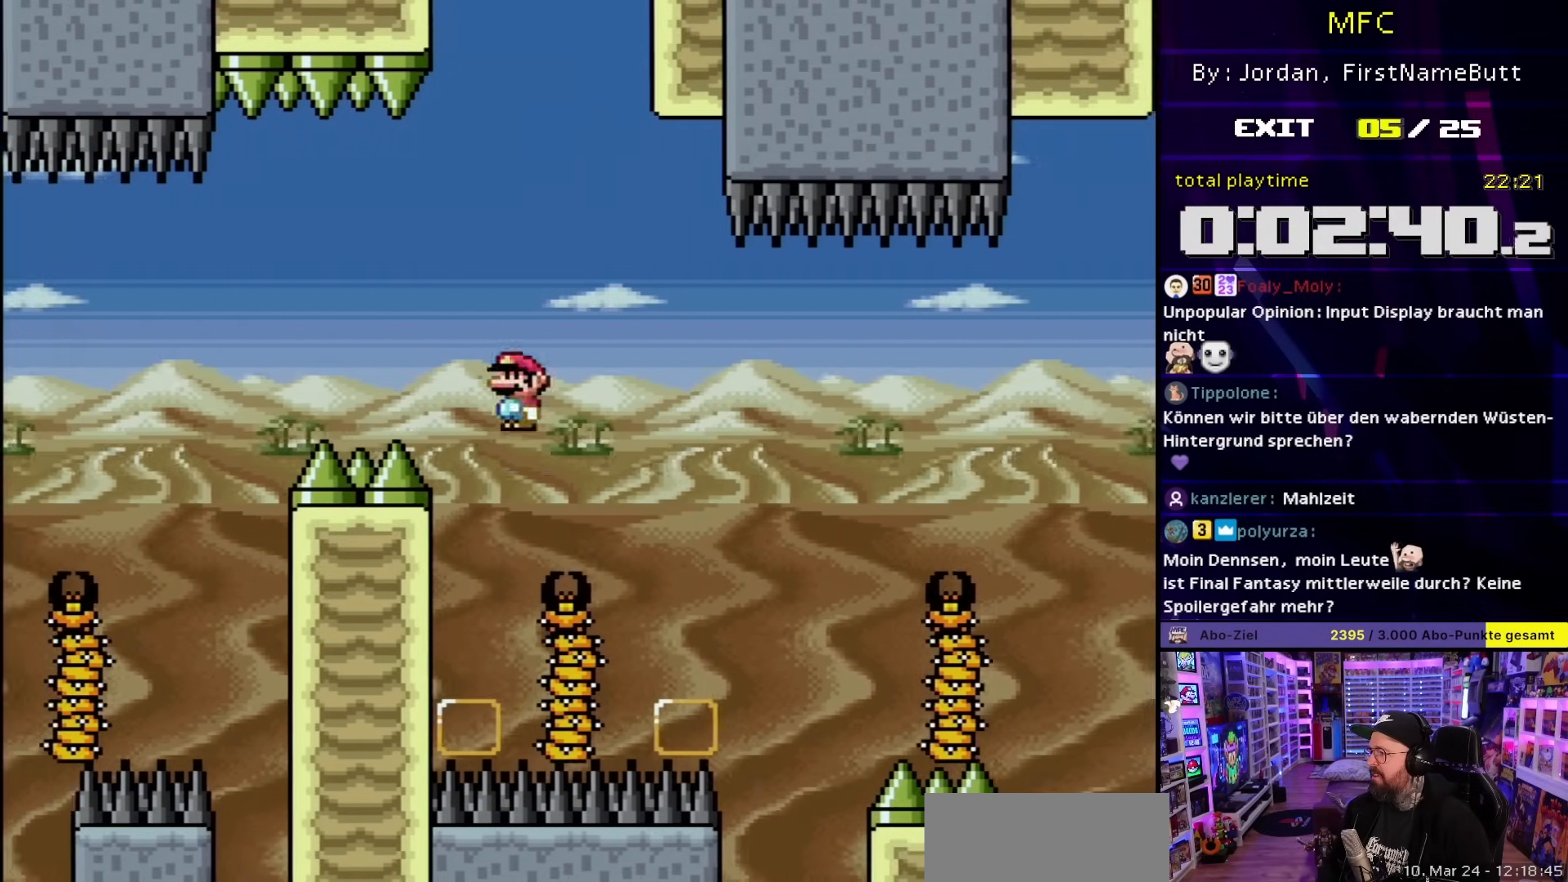
{"buttons": ["X", "DPAD_RIGHT"], "events": [[200, "A", "up"], [400, "A", "down"], [417, "A", "up"]]}
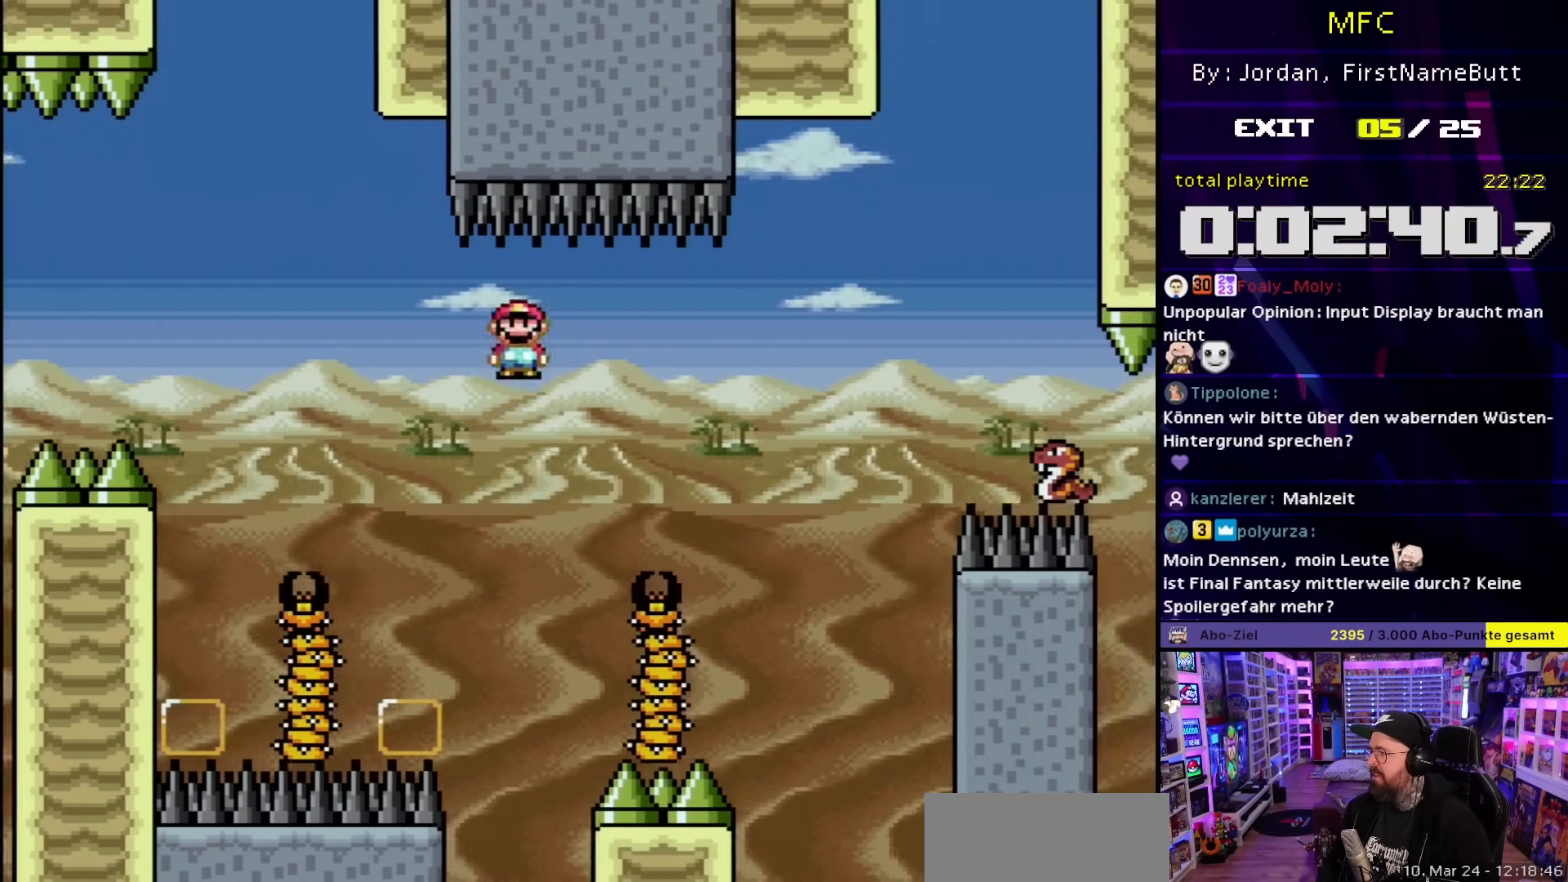
{"buttons": ["X", "DPAD_RIGHT"], "events": [[133, "A", "down"], [133, "DPAD_UP", "down"], [200, "DPAD_UP", "up"], [317, "A", "up"], [317, "DPAD_LEFT", "down"], [317, "DPAD_RIGHT", "up"], [317, "DPAD_UP", "down"], [317, "X", "up"], [333, "A", "down"], [333, "DPAD_LEFT", "up"], [333, "DPAD_RIGHT", "down"], [333, "DPAD_UP", "up"], [333, "X", "down"], [450, "A", "up"]]}
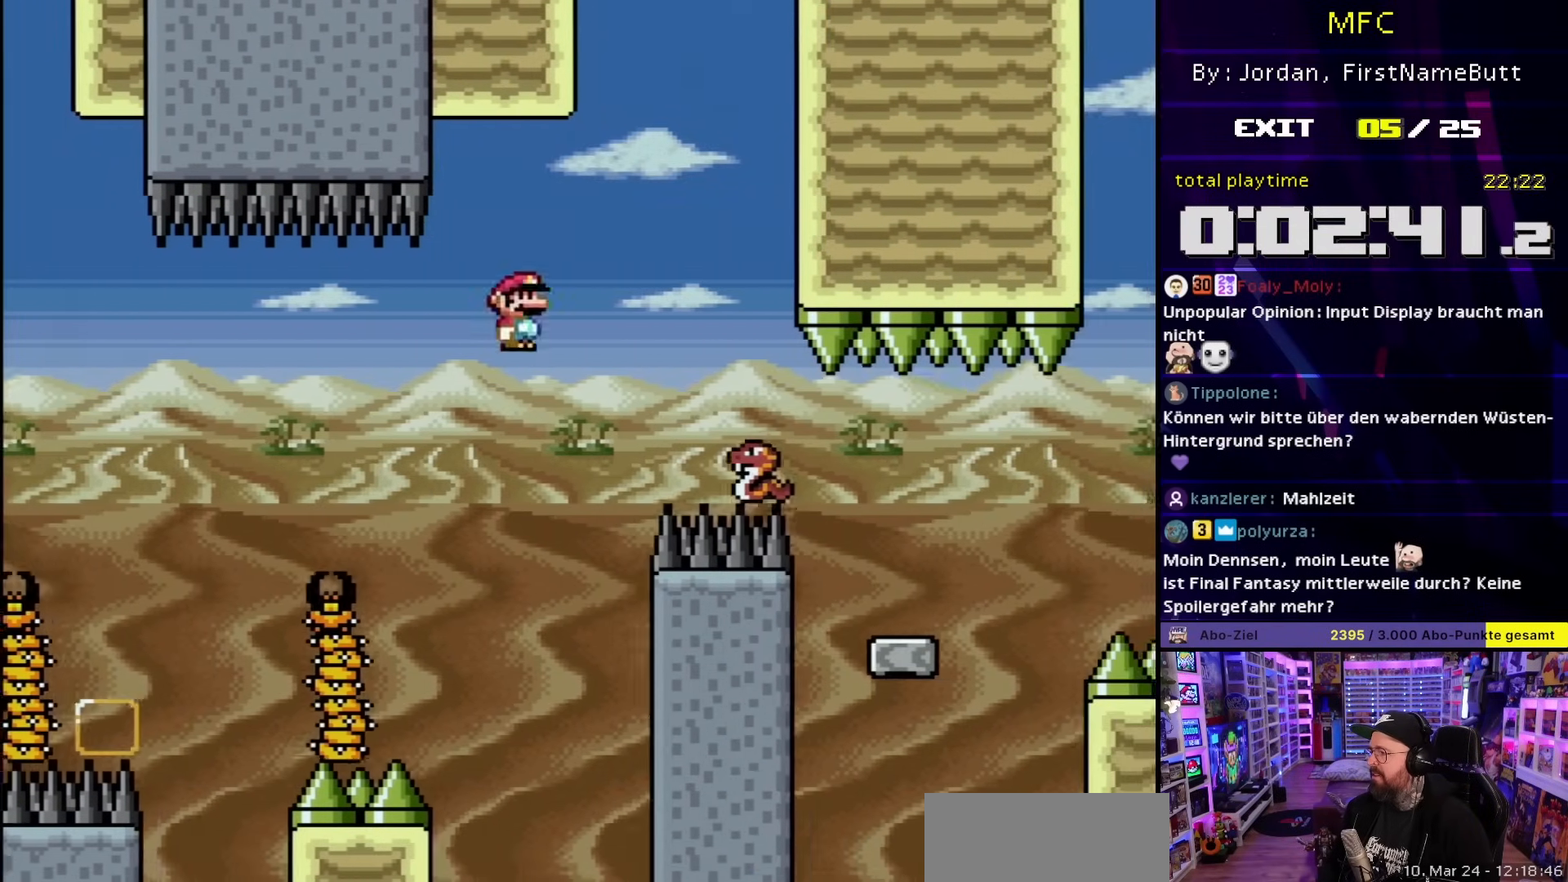
{"buttons": ["X", "DPAD_RIGHT"], "events": [[100, "A", "down"], [167, "A", "up"], [233, "DPAD_RIGHT", "up"], [233, "X", "up"], [250, "DPAD_RIGHT", "down"], [250, "X", "down"], [317, "A", "down"], [467, "A", "up"]]}
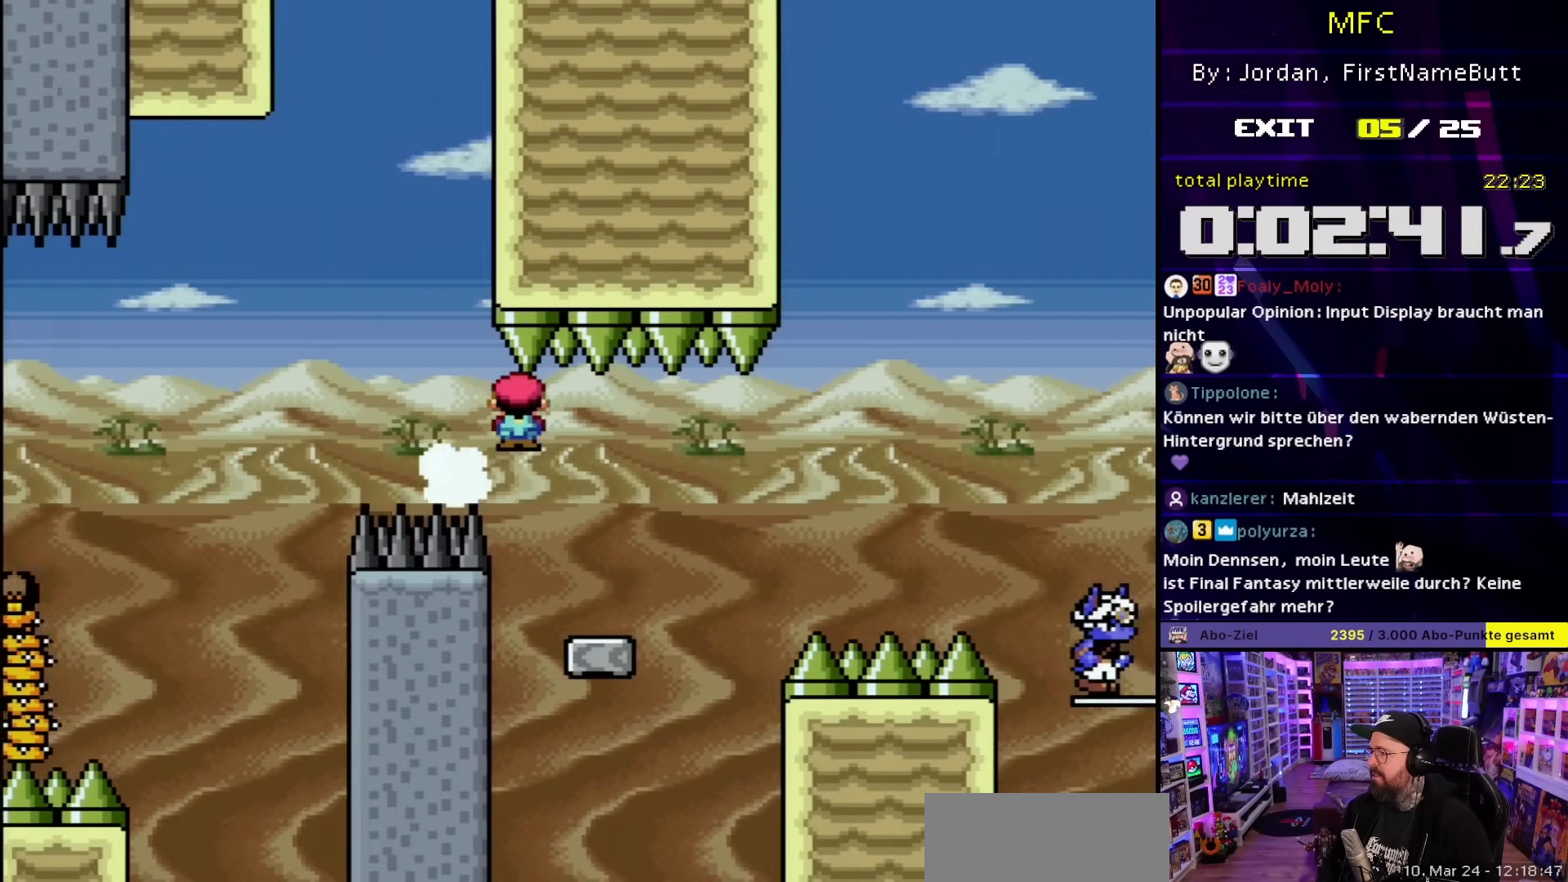
{"buttons": ["Y", "DPAD_RIGHT"], "events": [[17, "DPAD_LEFT", "down"], [17, "DPAD_RIGHT", "up"], [167, "DPAD_LEFT", "up"], [367, "X", "up"], [367, "Y", "down"], [417, "DPAD_RIGHT", "down"]]}
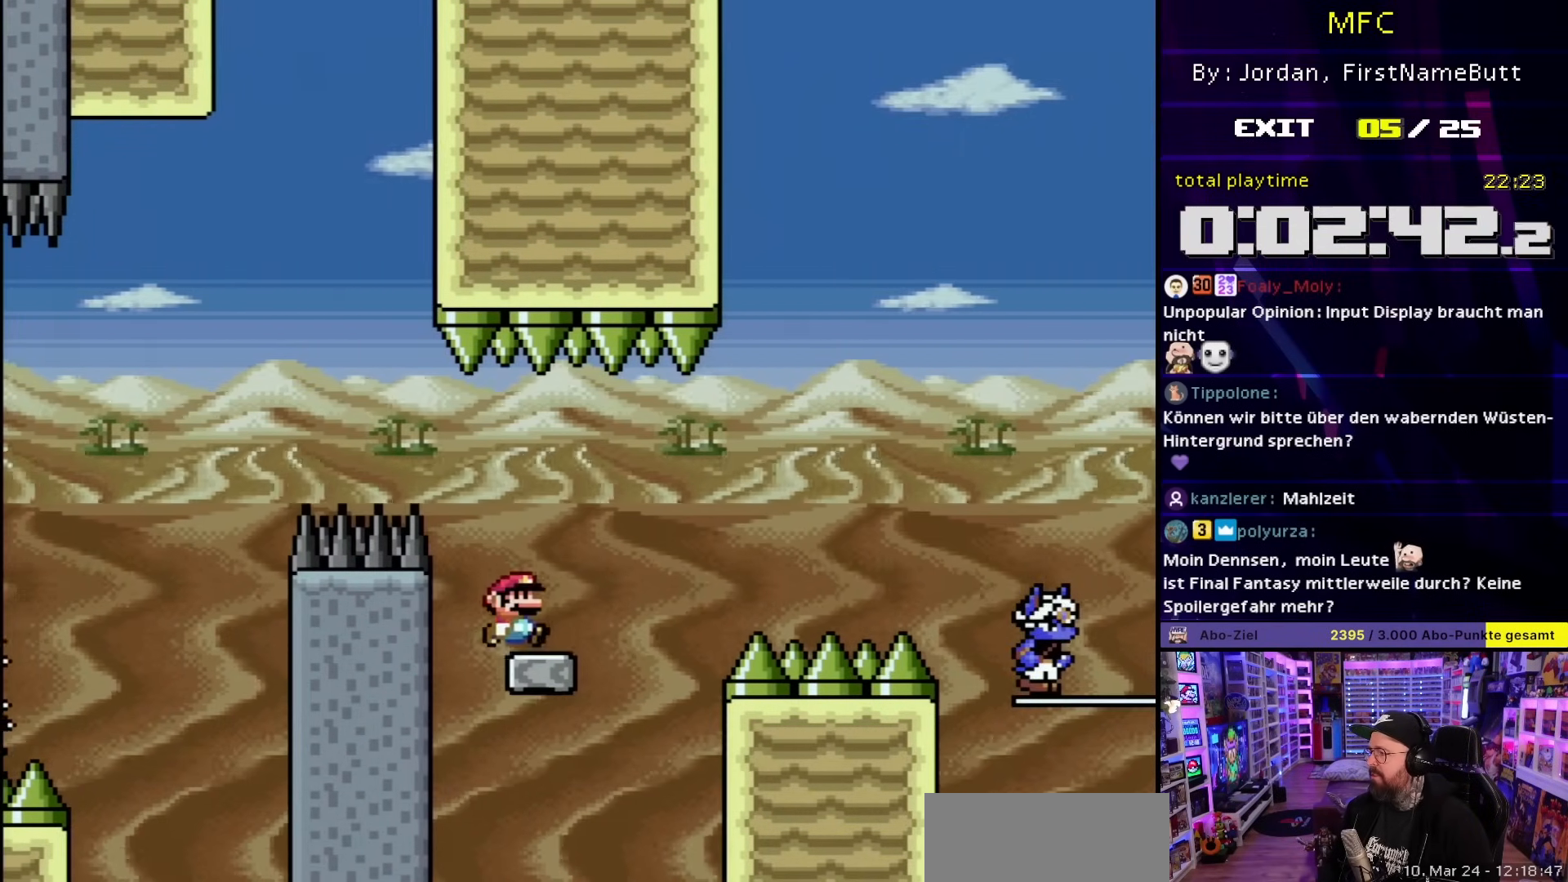
{"buttons": ["B", "Y", "DPAD_RIGHT"], "events": [[200, "B", "down"], [367, "B", "up"], [433, "B", "down"]]}
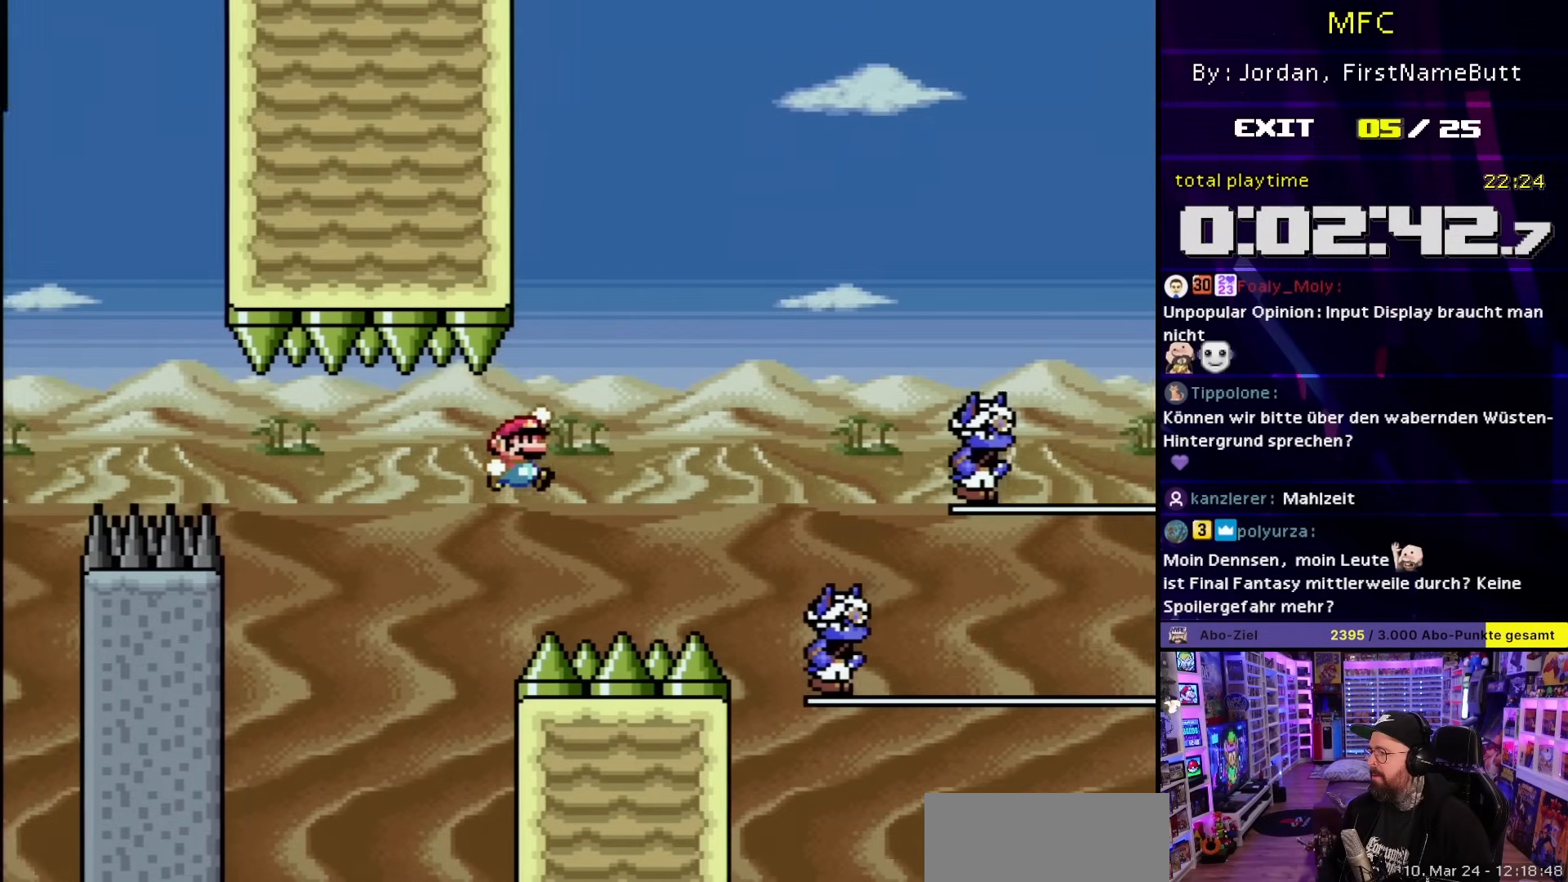
{"buttons": ["B", "Y", "DPAD_LEFT"], "events": [[217, "B", "up"], [333, "B", "down"], [383, "DPAD_RIGHT", "up"], [400, "DPAD_LEFT", "down"]]}